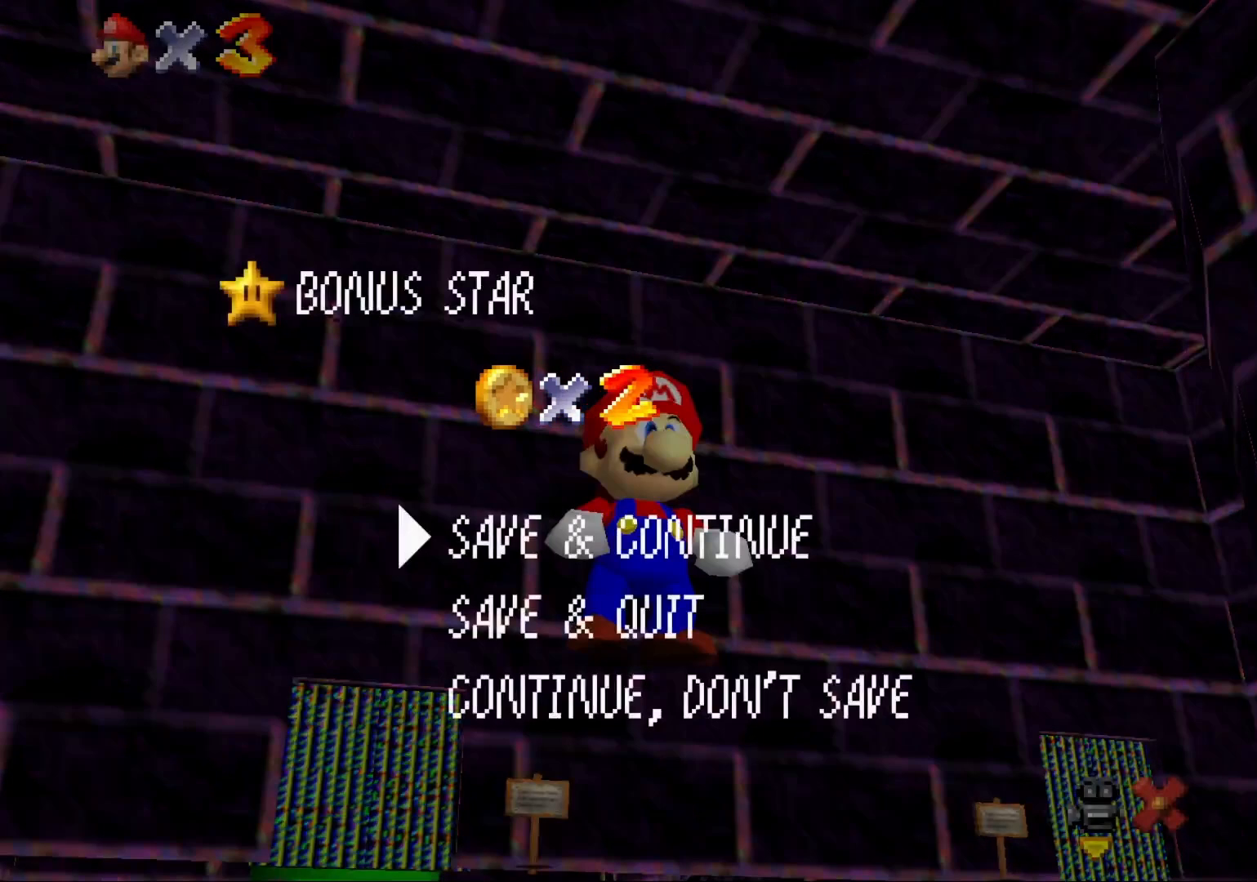
Gameplay with a controller (PlayStation layout); each line is a JSON object with the inputs held at the frame after it. "events" lists button and stick changes between this image and that frame as [ms after this image, input, new state], when the widget could be followed in between.
{"buttons": [], "left_stick": "center", "right_stick": "center", "events": [[267, "CROSS", "down"], [433, "CROSS", "up"]]}
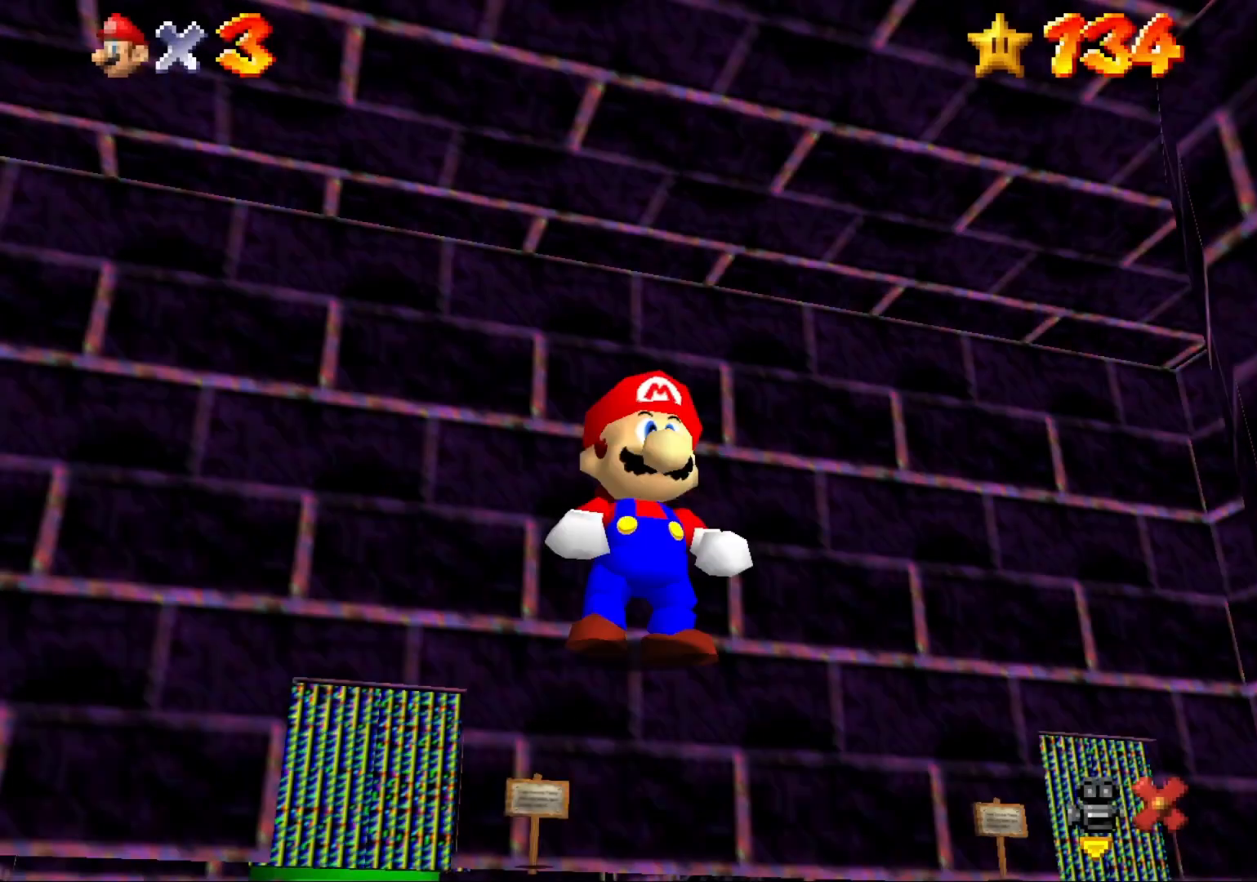
{"buttons": ["CROSS", "CIRCLE"], "left_stick": "center", "right_stick": "center", "events": [[267, "left_stick", "up-left"], [333, "left_stick", "center"], [433, "CROSS", "down"], [467, "CIRCLE", "down"]]}
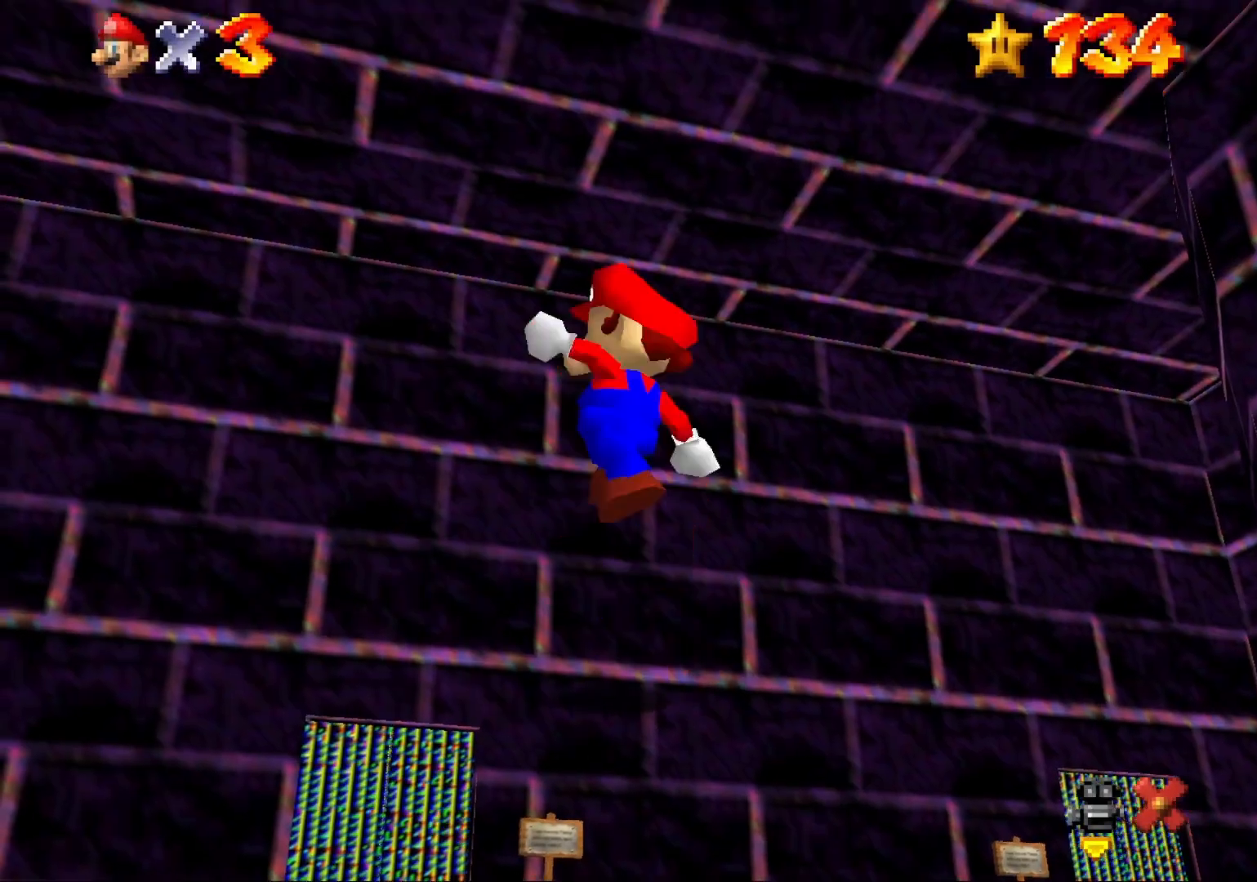
{"buttons": ["CROSS", "CIRCLE"], "left_stick": "up-left", "right_stick": "center", "events": [[100, "CIRCLE", "up"], [133, "CROSS", "up"], [167, "left_stick", "up-left"], [467, "CIRCLE", "down"], [467, "CROSS", "down"]]}
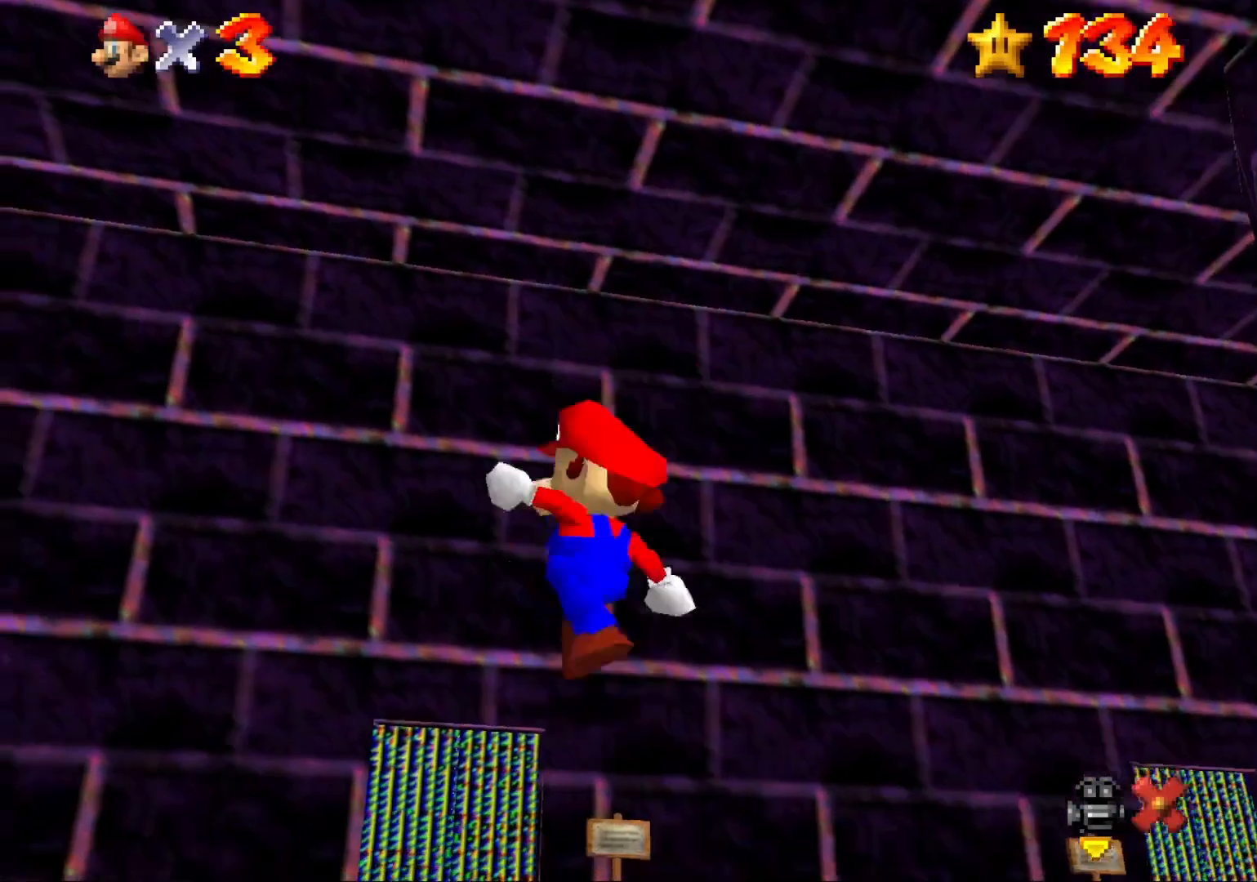
{"buttons": ["CROSS", "CIRCLE"], "left_stick": "up-left", "right_stick": "center", "events": [[133, "CIRCLE", "up"], [167, "CROSS", "up"], [367, "CROSS", "down"], [400, "CIRCLE", "down"]]}
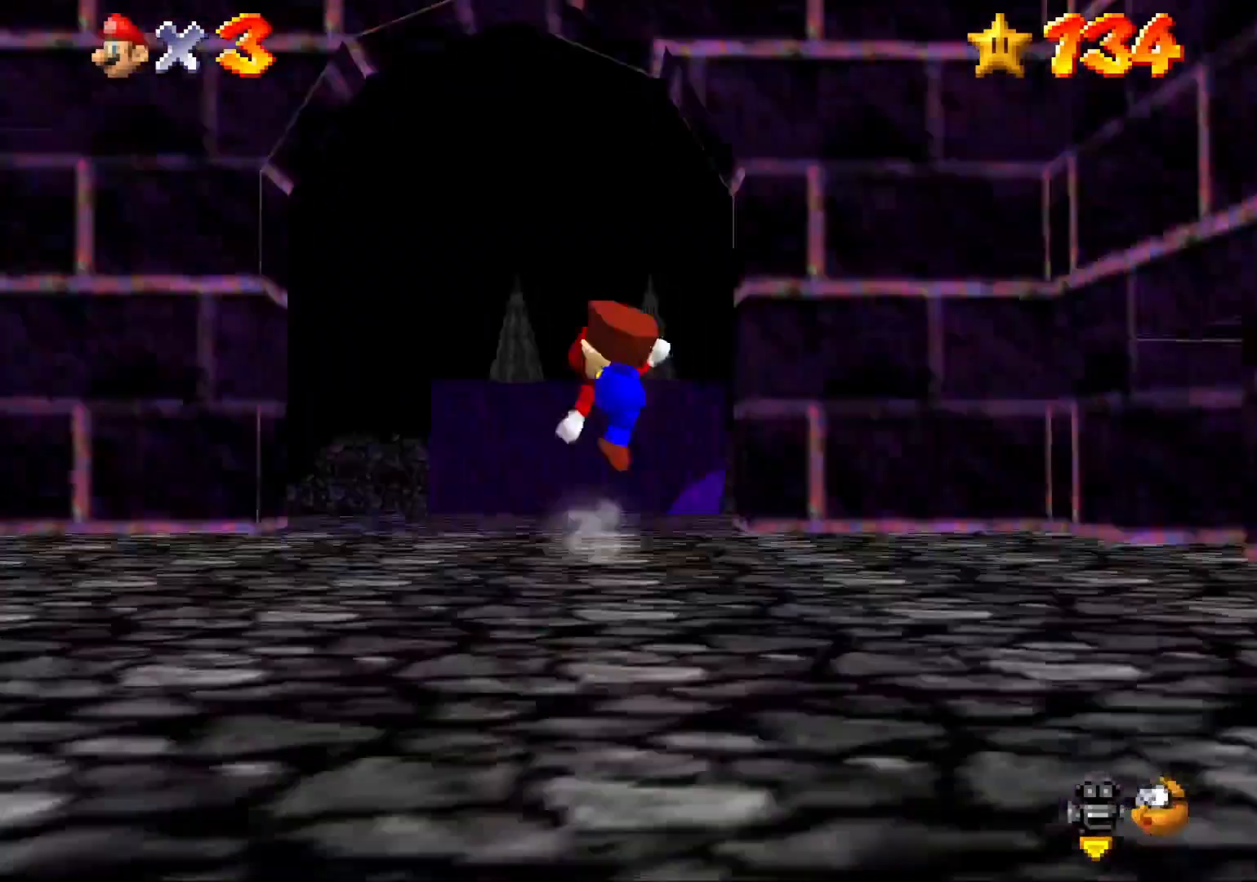
{"buttons": [], "left_stick": "right", "right_stick": "center", "events": [[33, "CIRCLE", "up"], [67, "CROSS", "up"], [267, "left_stick", "right"], [333, "CIRCLE", "down"], [333, "CROSS", "down"], [467, "CIRCLE", "up"], [467, "CROSS", "up"]]}
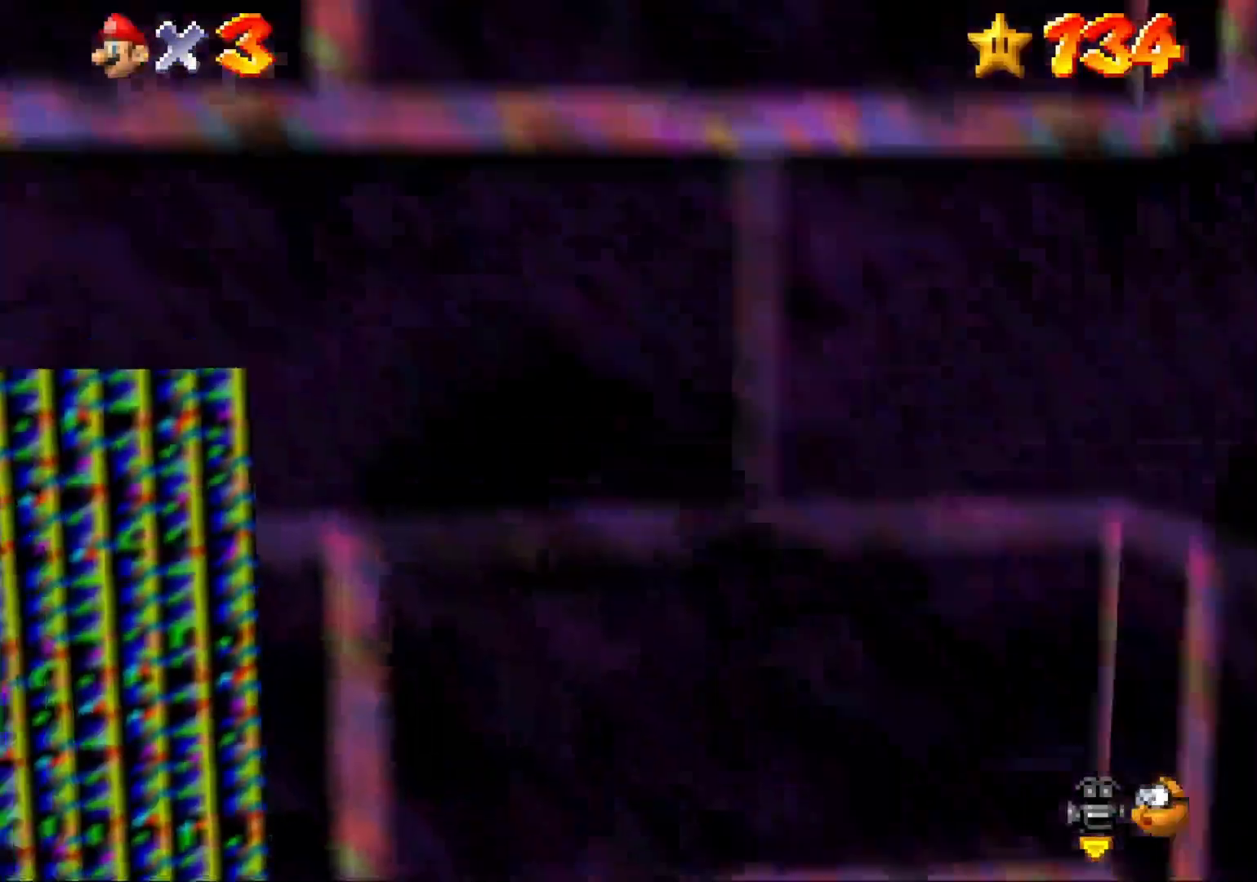
{"buttons": [], "left_stick": "up-right", "right_stick": "left", "events": [[100, "right_stick", "left"], [367, "right_stick", "center"], [433, "left_stick", "up-right"], [467, "right_stick", "left"]]}
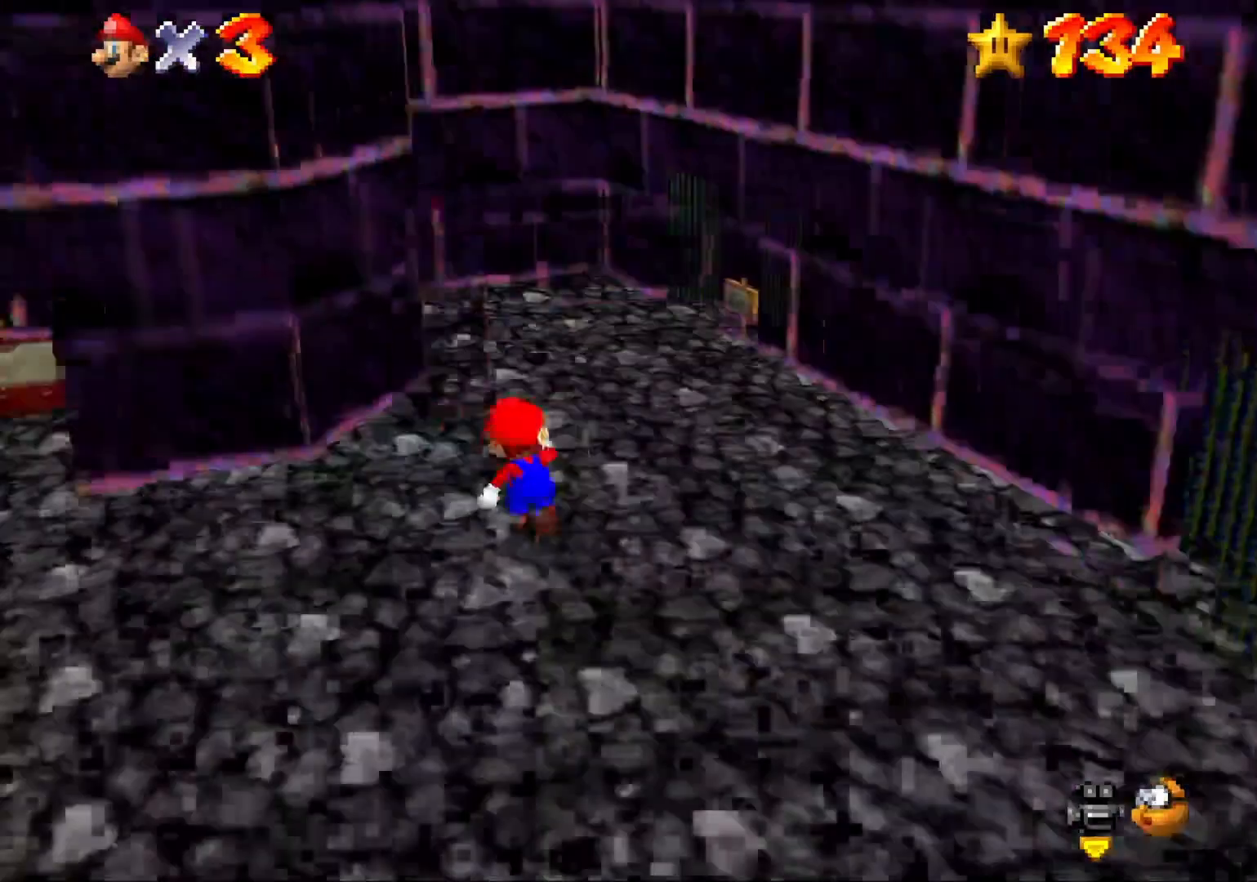
{"buttons": ["CROSS", "CIRCLE"], "left_stick": "up", "right_stick": "center", "events": [[67, "right_stick", "center"], [433, "CIRCLE", "down"], [433, "CROSS", "down"], [433, "left_stick", "up"]]}
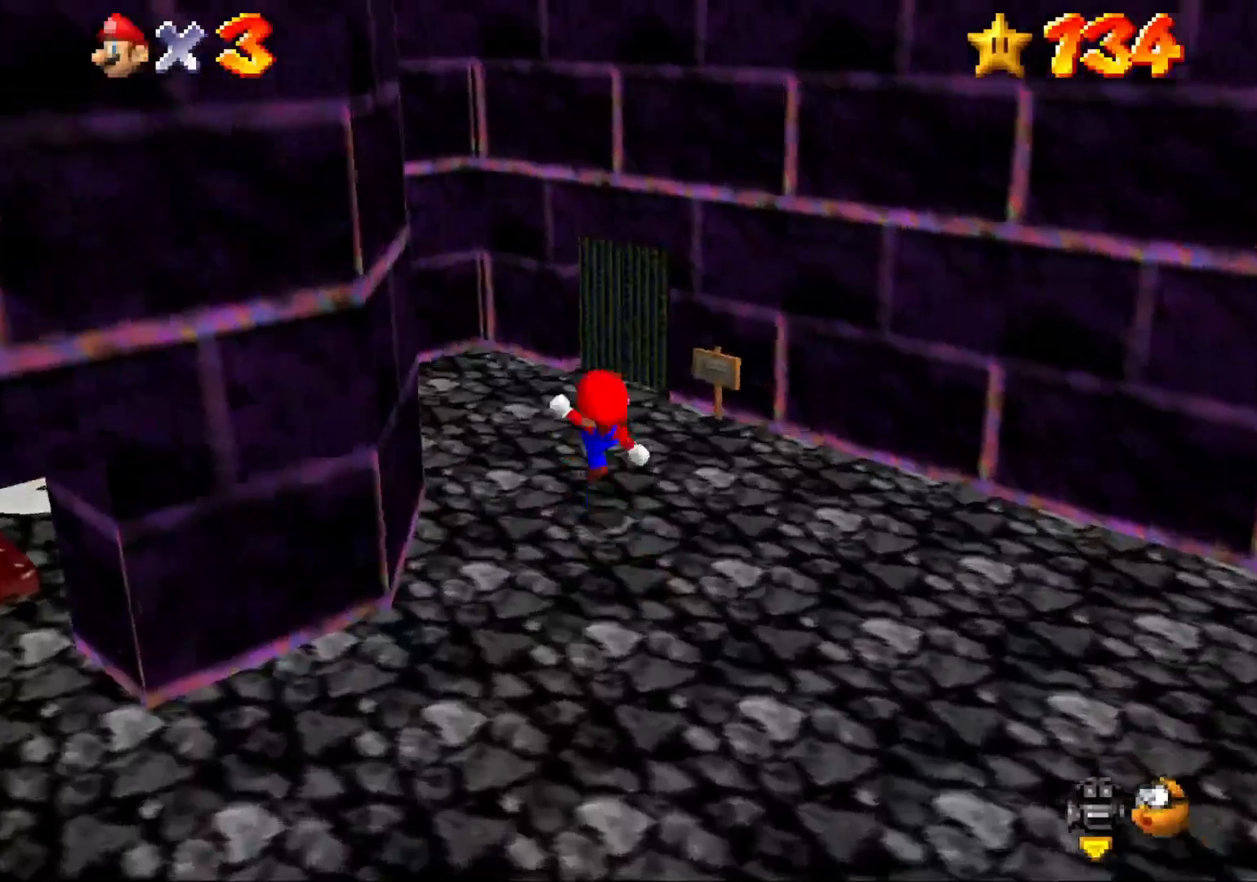
{"buttons": [], "left_stick": "up", "right_stick": "center", "events": [[100, "CIRCLE", "up"], [133, "CROSS", "up"]]}
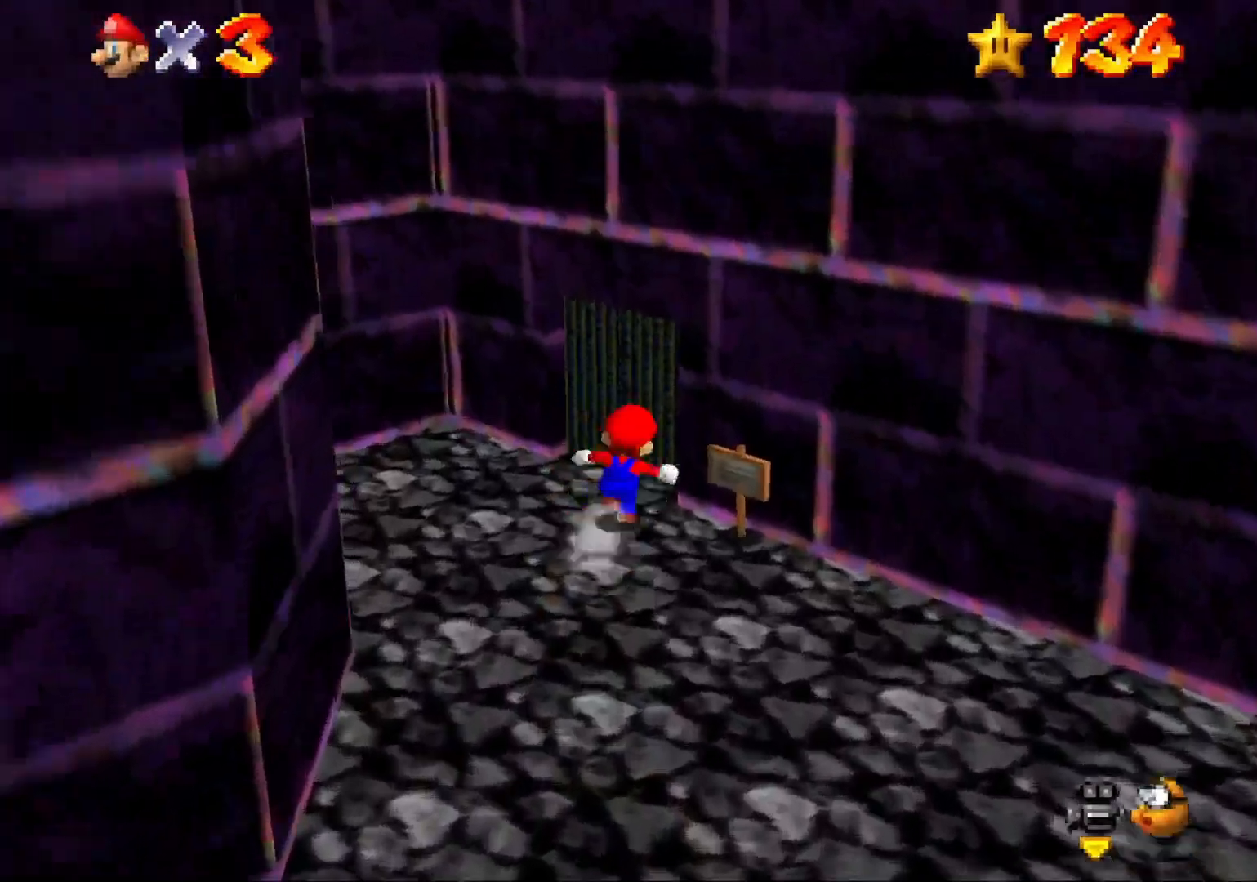
{"buttons": [], "left_stick": "center", "right_stick": "center", "events": [[333, "left_stick", "center"]]}
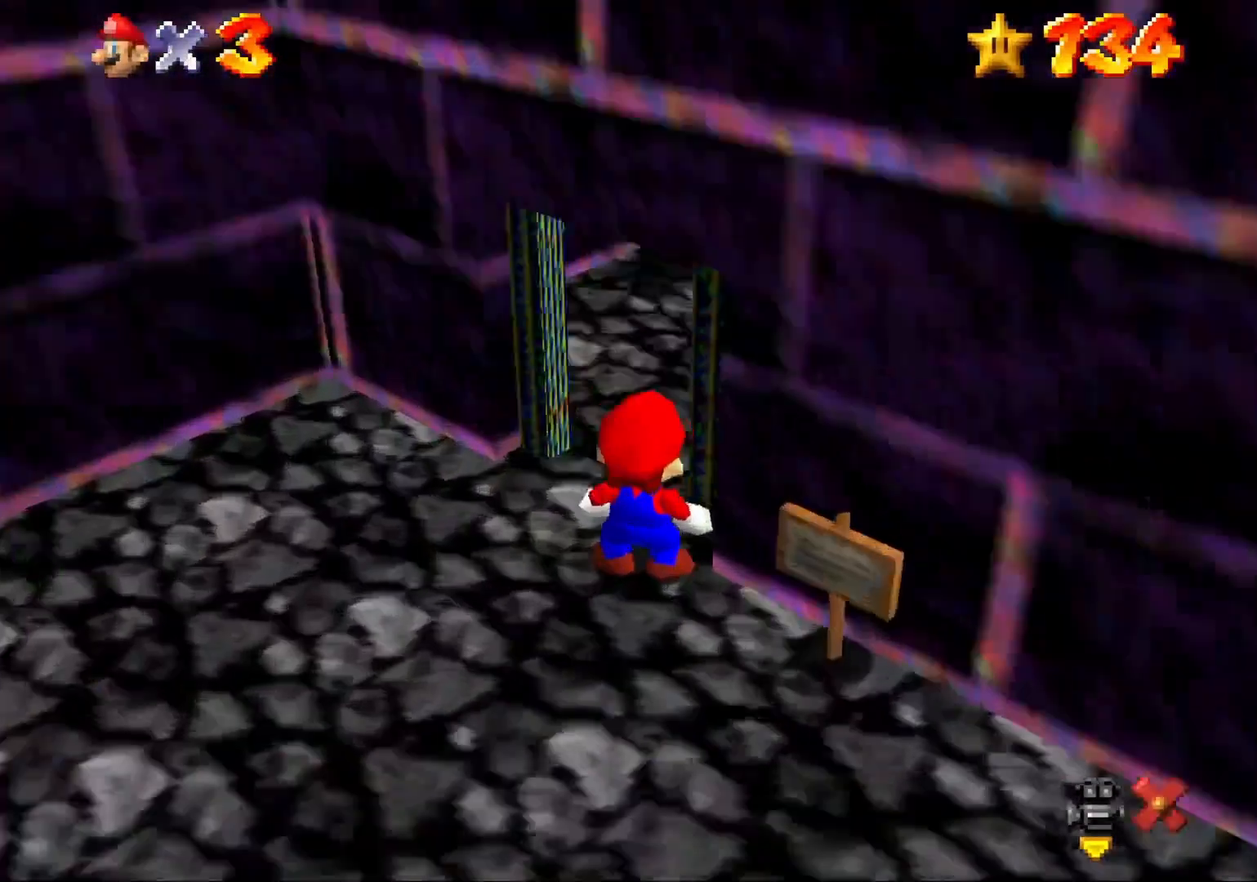
{"buttons": [], "left_stick": "center", "right_stick": "center", "events": []}
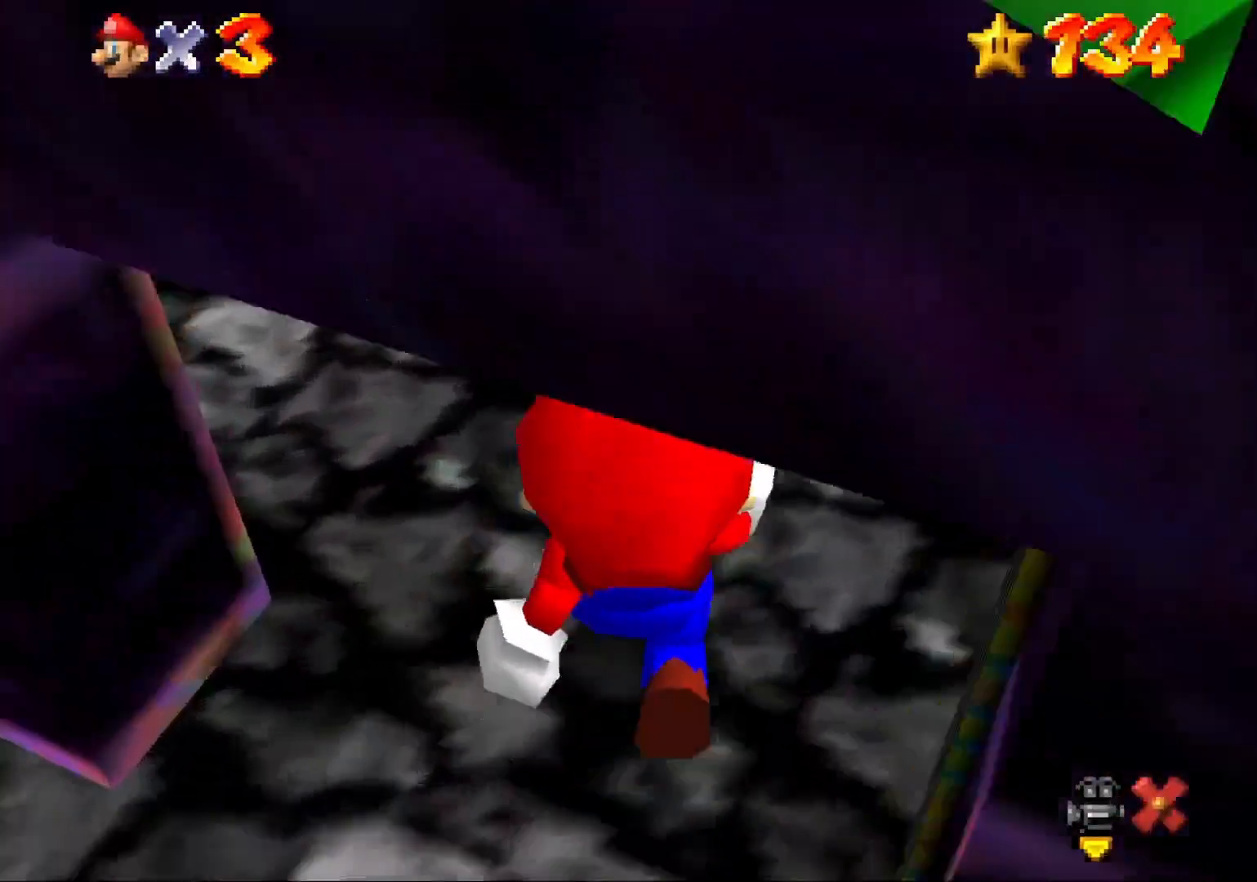
{"buttons": ["CROSS"], "left_stick": "center", "right_stick": "center", "events": [[467, "CROSS", "down"]]}
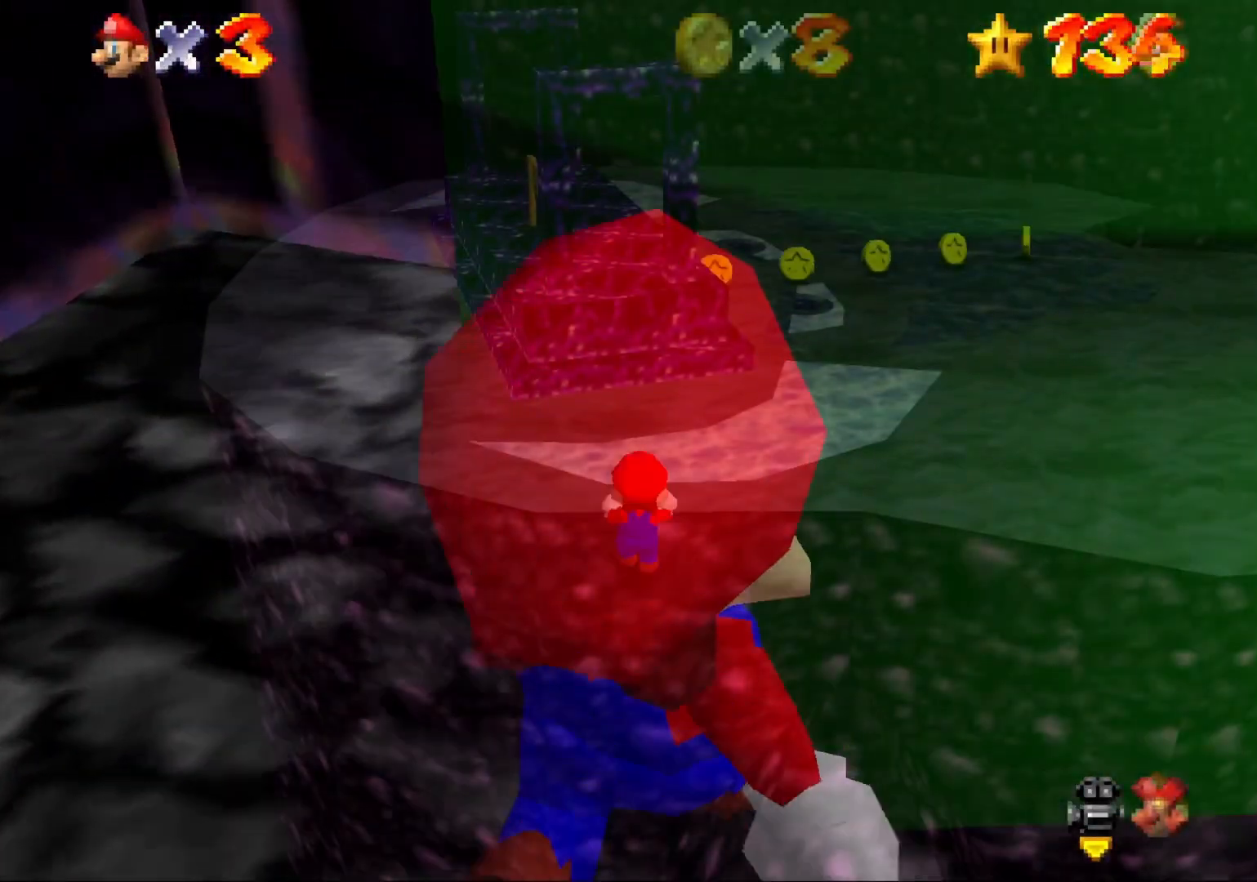
{"buttons": [], "left_stick": "center", "right_stick": "down", "events": [[33, "CROSS", "up"], [500, "right_stick", "down"]]}
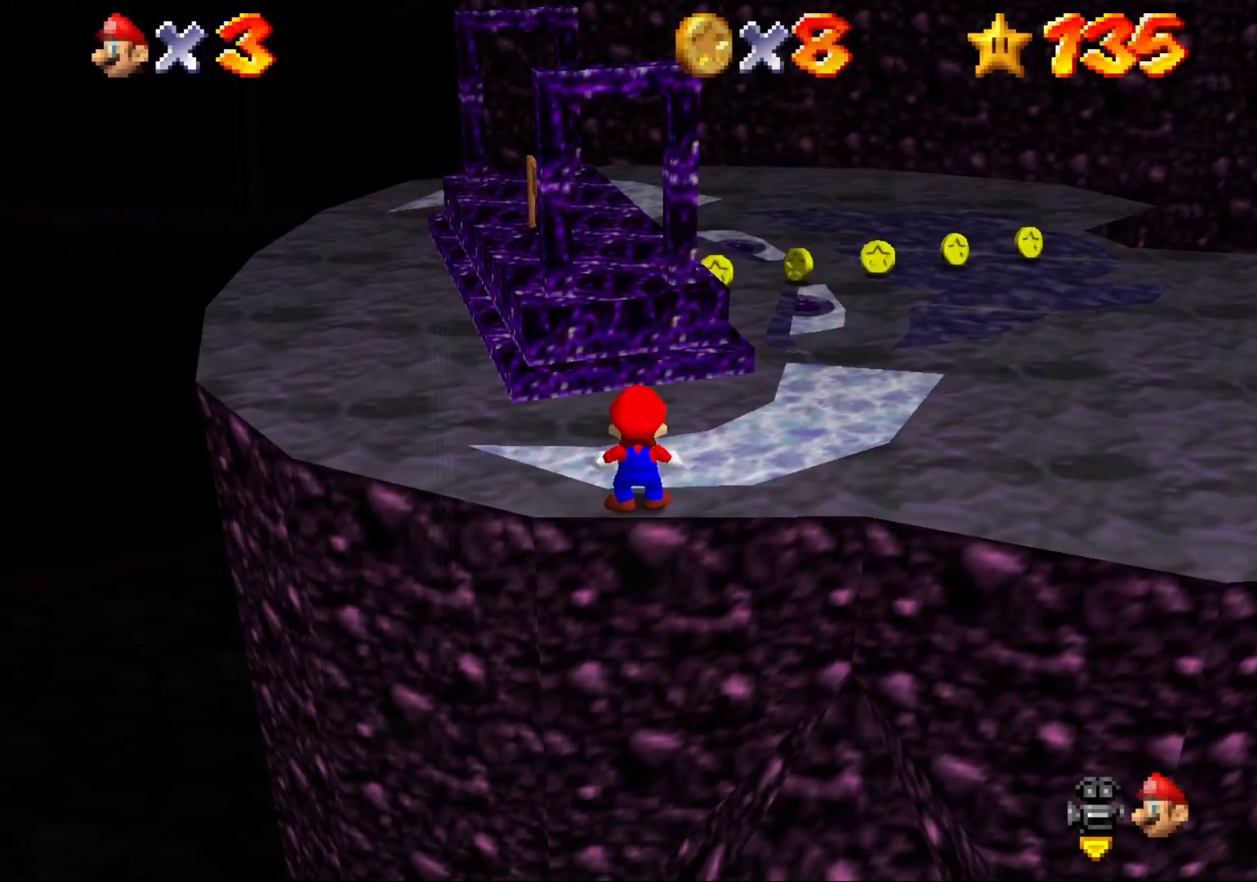
{"buttons": ["CROSS"], "left_stick": "center", "right_stick": "center", "events": [[167, "right_stick", "center"], [500, "CROSS", "down"]]}
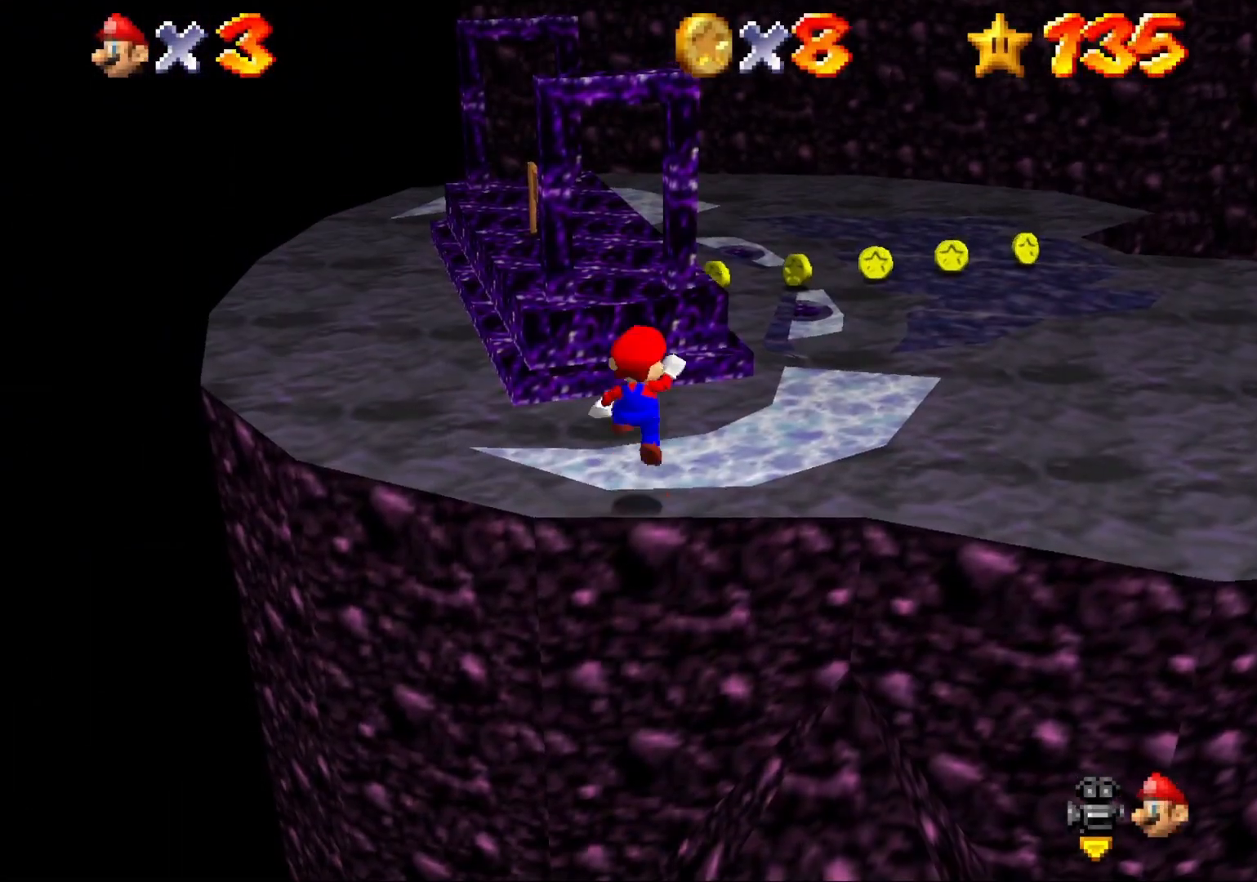
{"buttons": ["CROSS"], "left_stick": "center", "right_stick": "center", "events": [[167, "left_stick", "down"], [400, "left_stick", "center"]]}
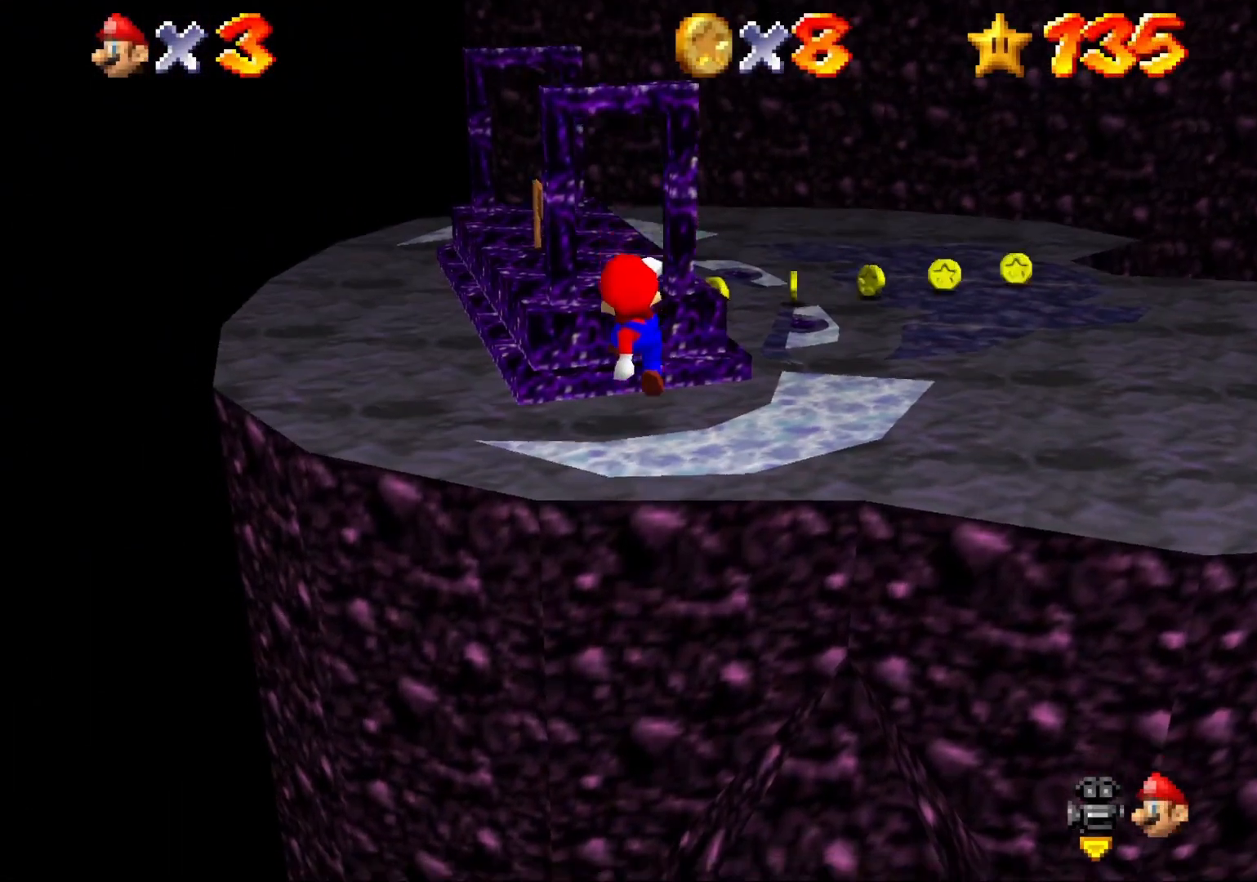
{"buttons": ["CROSS"], "left_stick": "center", "right_stick": "center", "events": []}
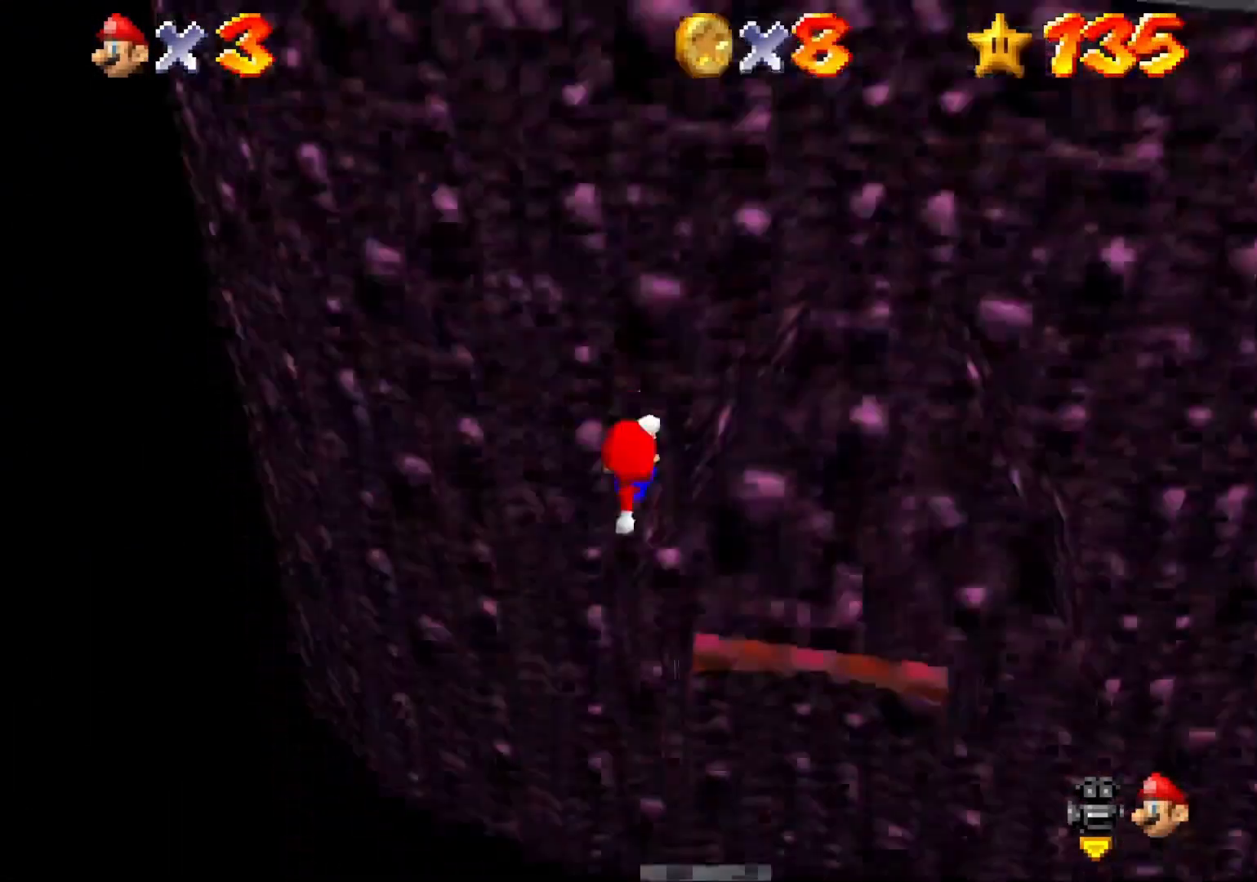
{"buttons": ["CROSS"], "left_stick": "up-right", "right_stick": "center", "events": [[67, "left_stick", "up-right"]]}
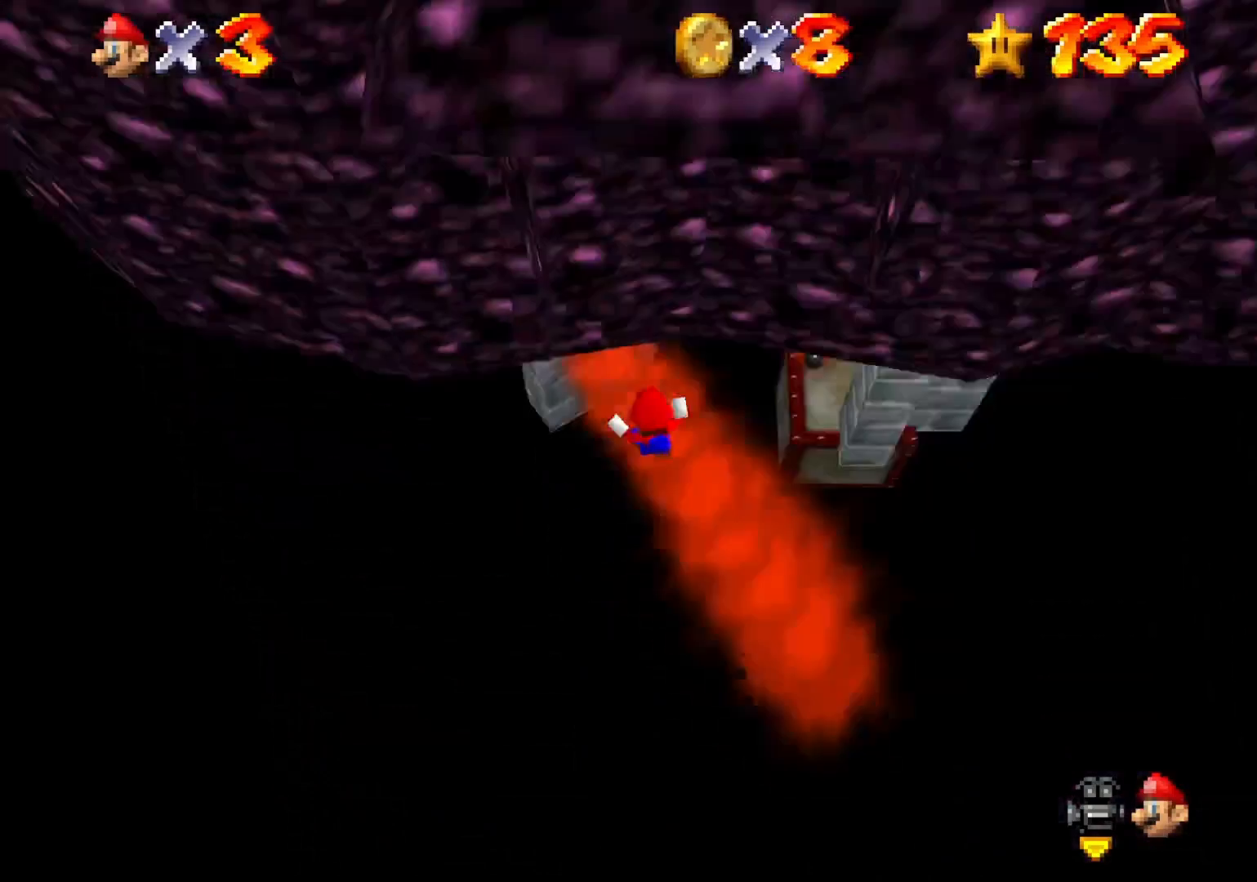
{"buttons": [], "left_stick": "center", "right_stick": "center", "events": [[333, "CROSS", "up"], [500, "left_stick", "center"]]}
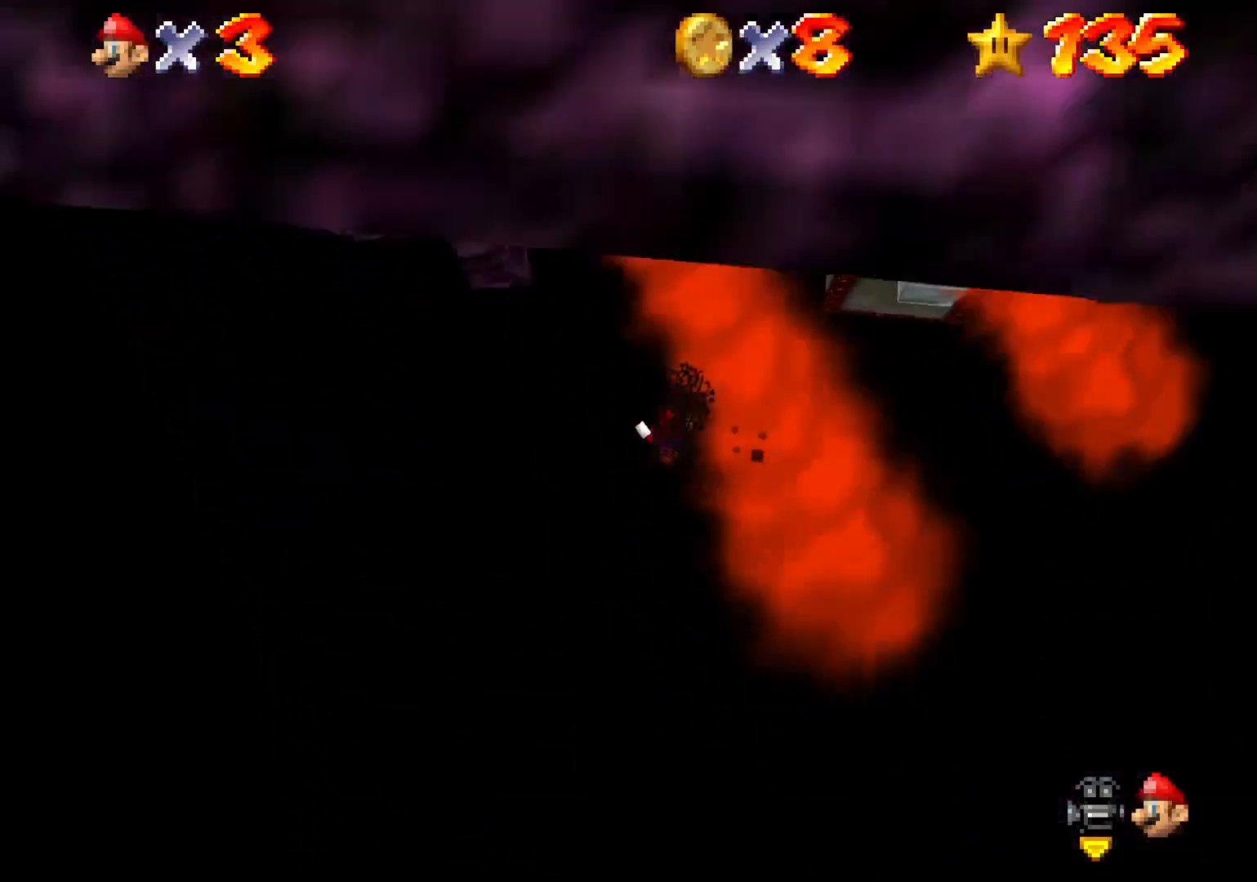
{"buttons": [], "left_stick": "center", "right_stick": "center", "events": [[33, "START", "down"], [233, "START", "up"]]}
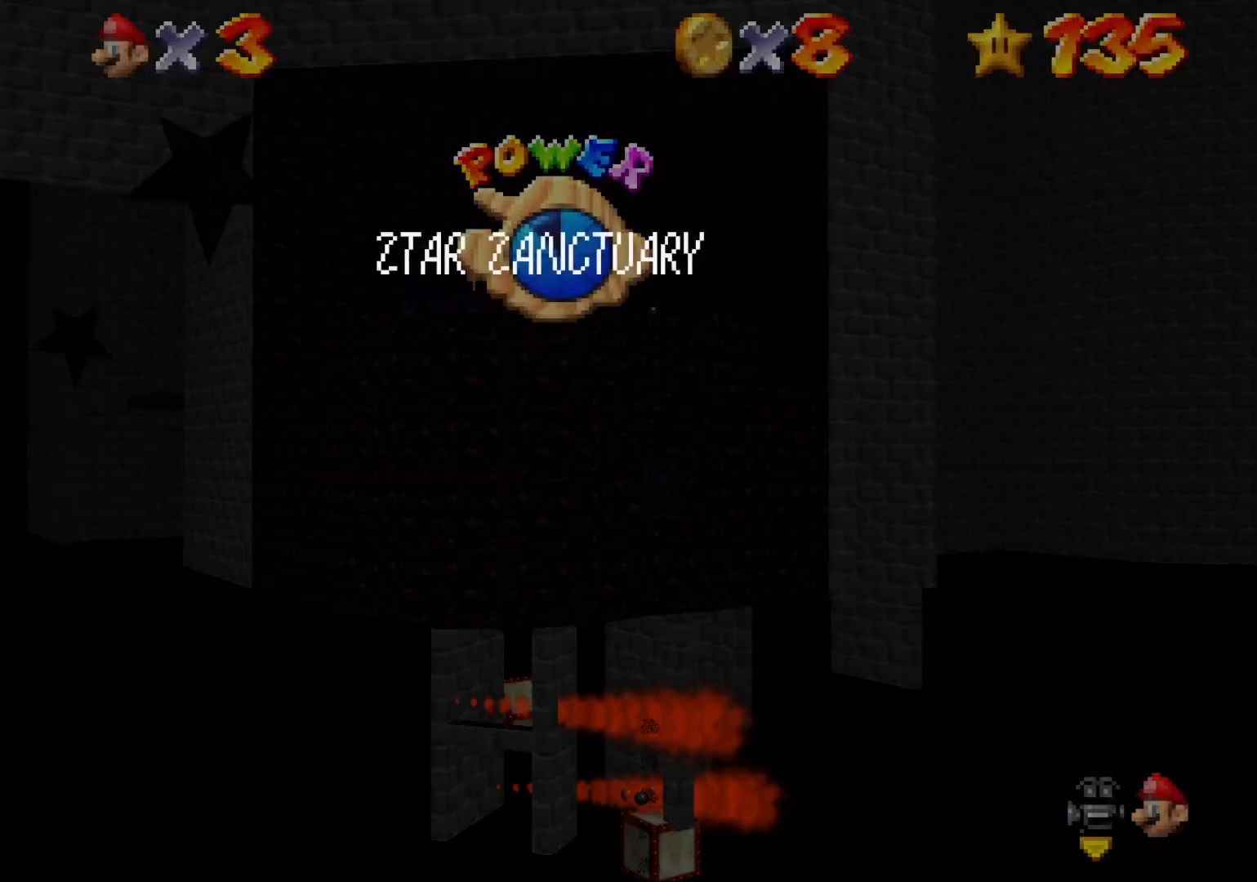
{"buttons": [], "left_stick": "center", "right_stick": "center", "events": []}
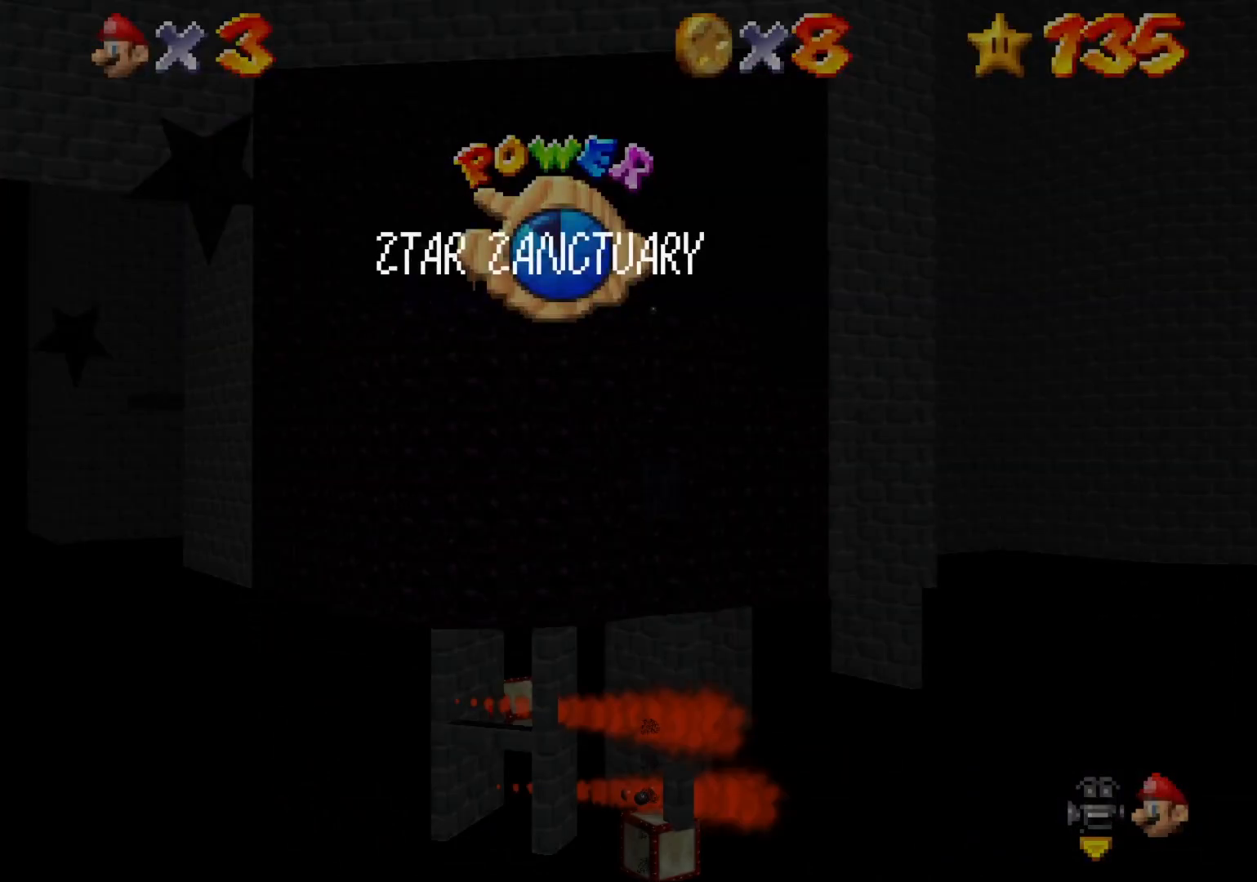
{"buttons": [], "left_stick": "center", "right_stick": "center", "events": []}
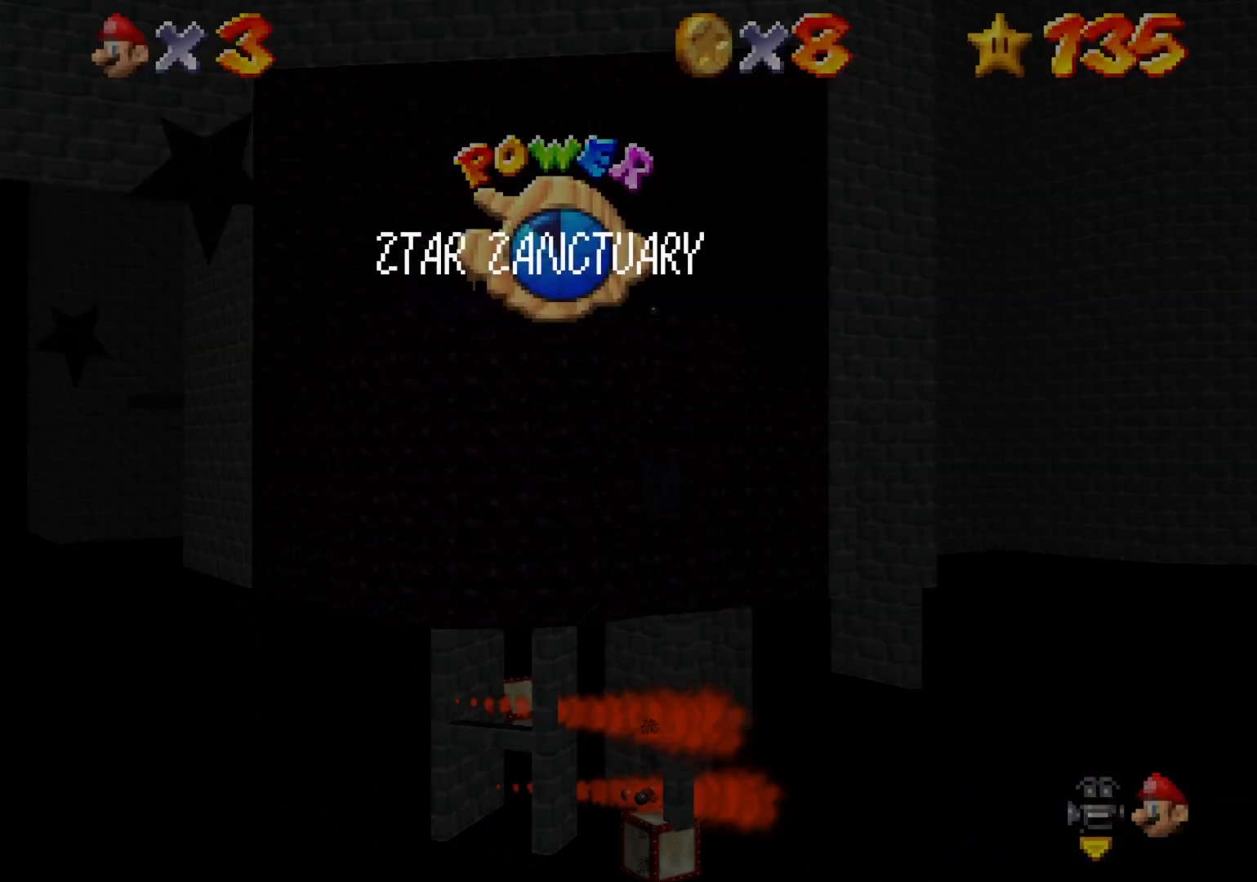
{"buttons": [], "left_stick": "center", "right_stick": "center", "events": []}
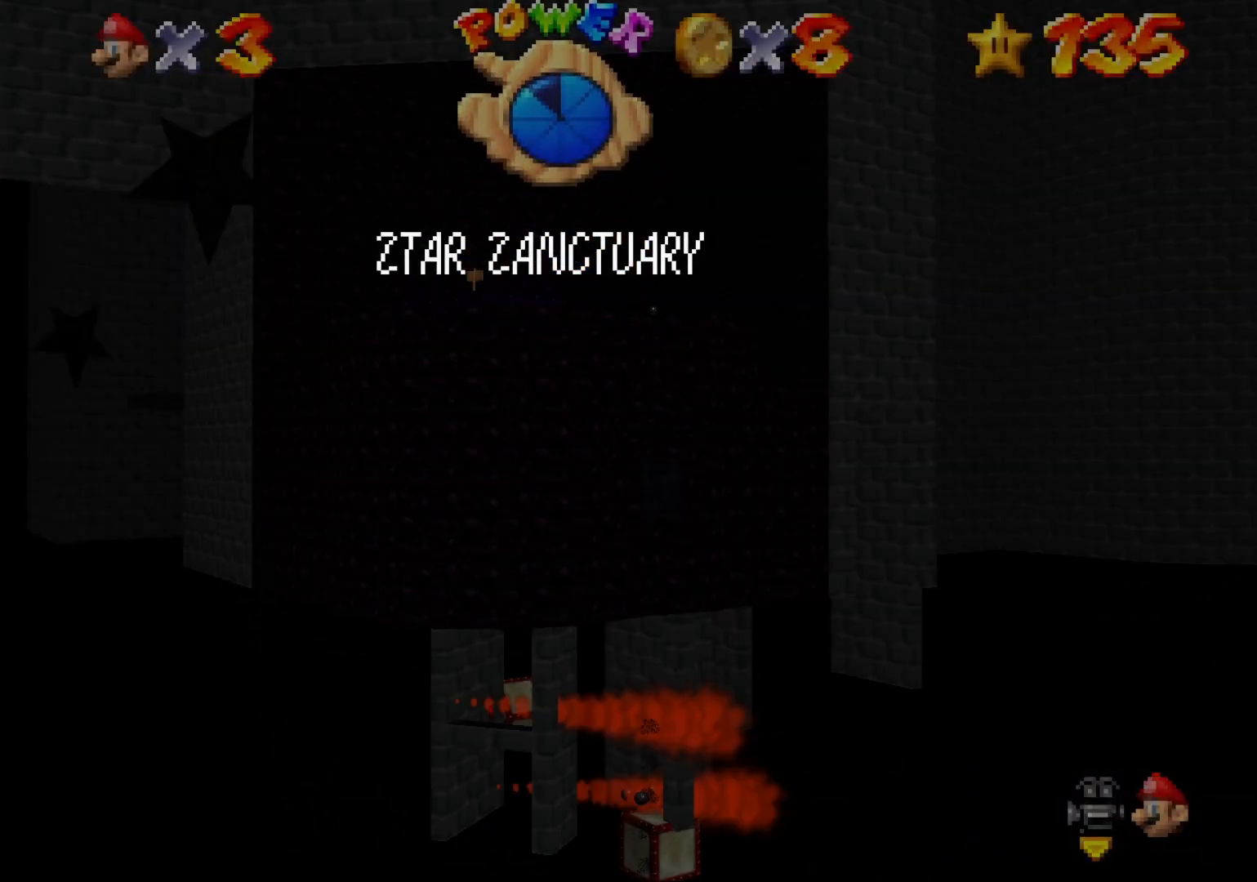
{"buttons": [], "left_stick": "center", "right_stick": "center", "events": []}
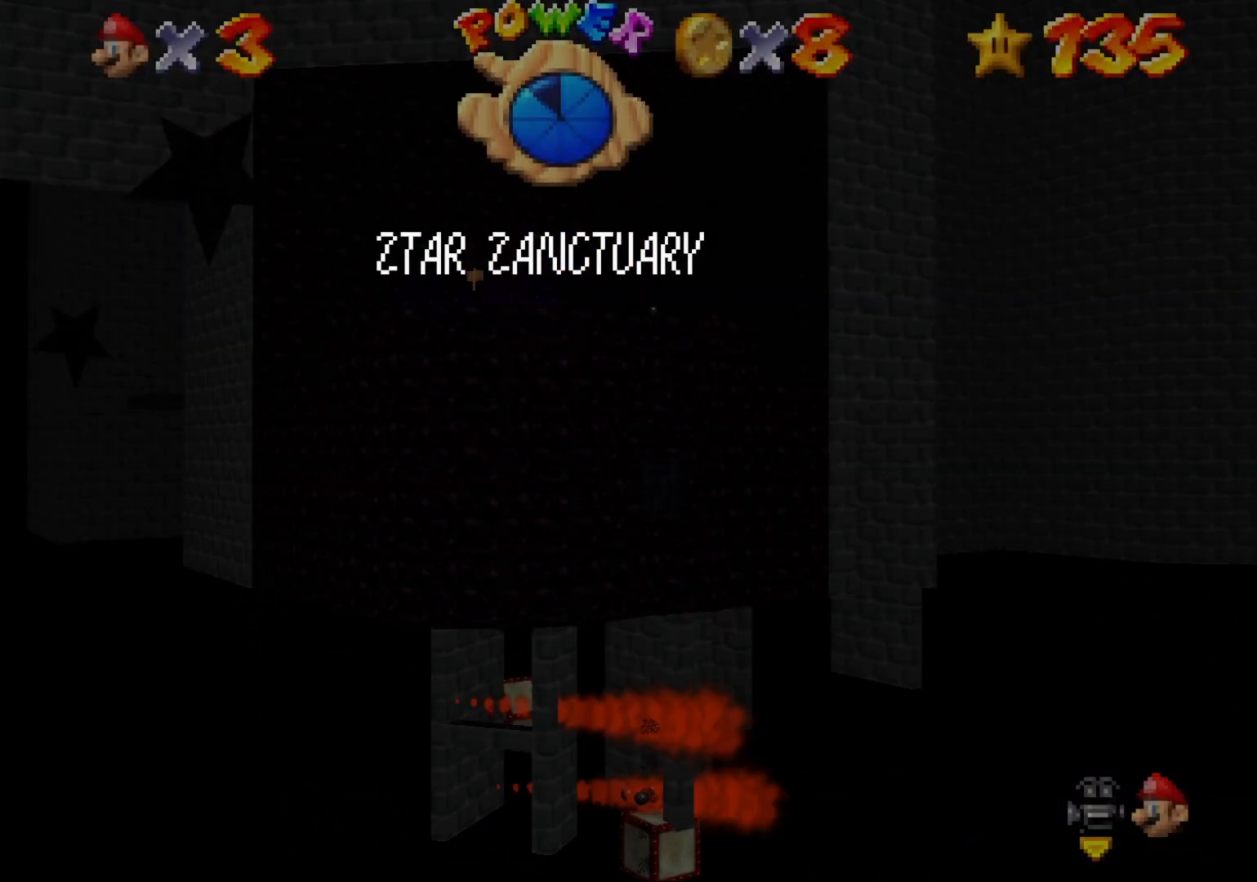
{"buttons": [], "left_stick": "center", "right_stick": "center", "events": []}
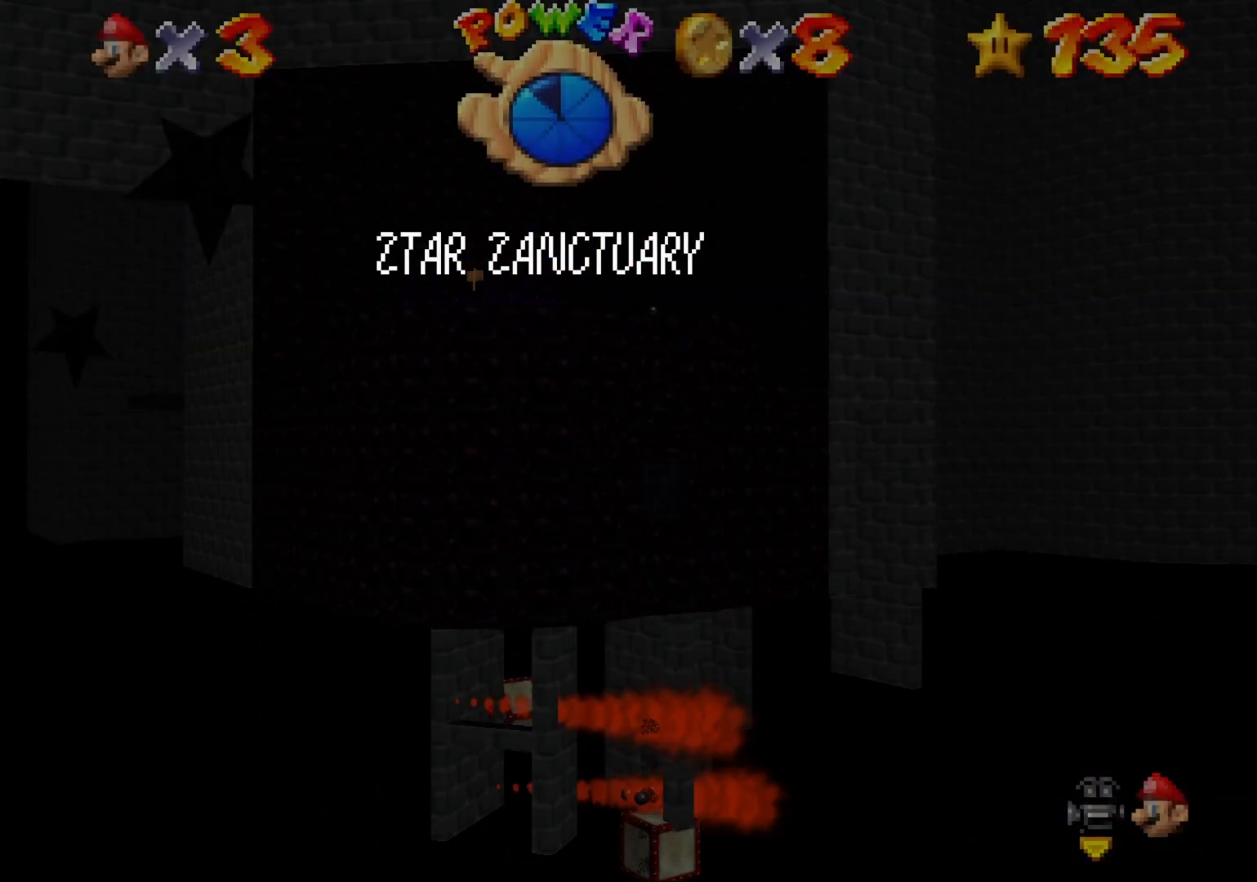
{"buttons": [], "left_stick": "center", "right_stick": "center", "events": []}
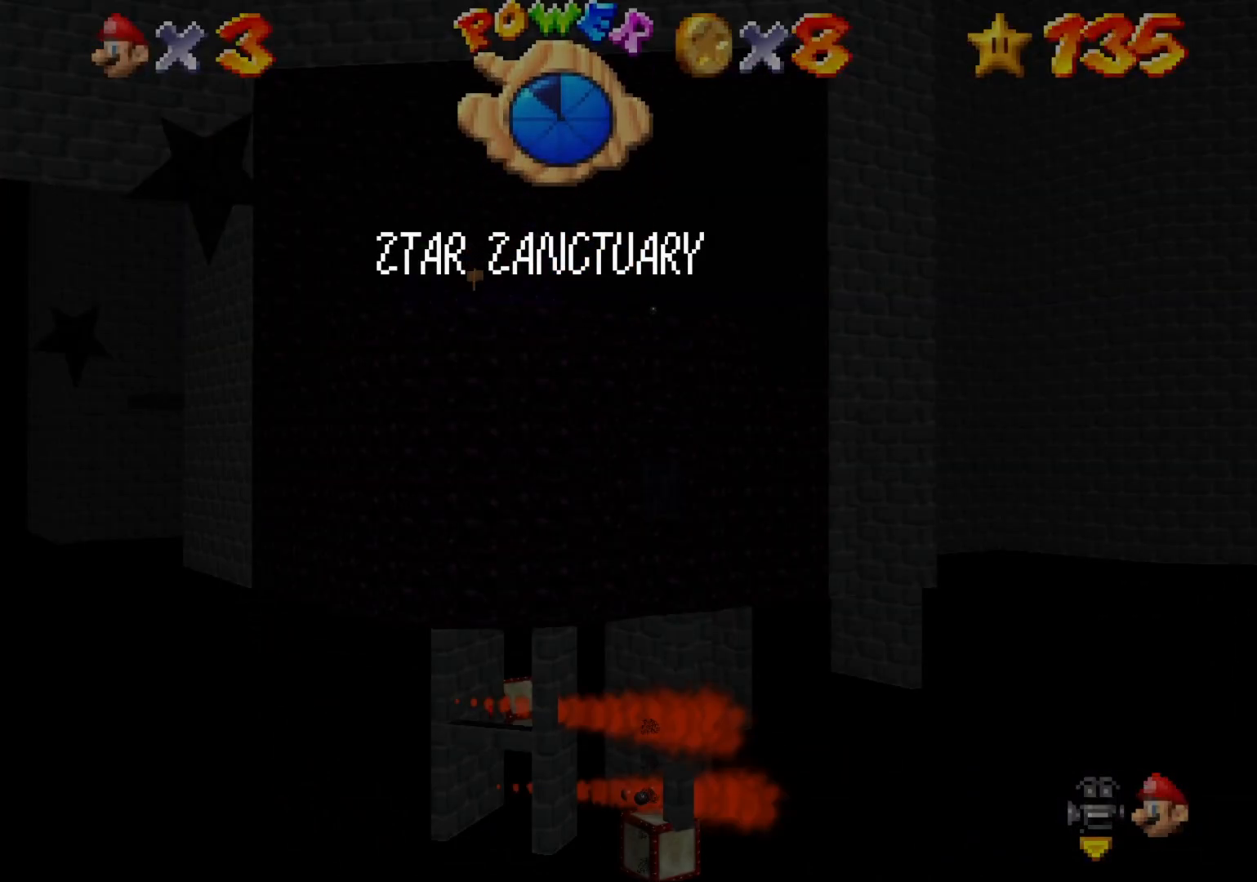
{"buttons": ["TOUCHPAD"], "left_stick": "center", "right_stick": "center", "events": [[433, "TOUCHPAD", "down"]]}
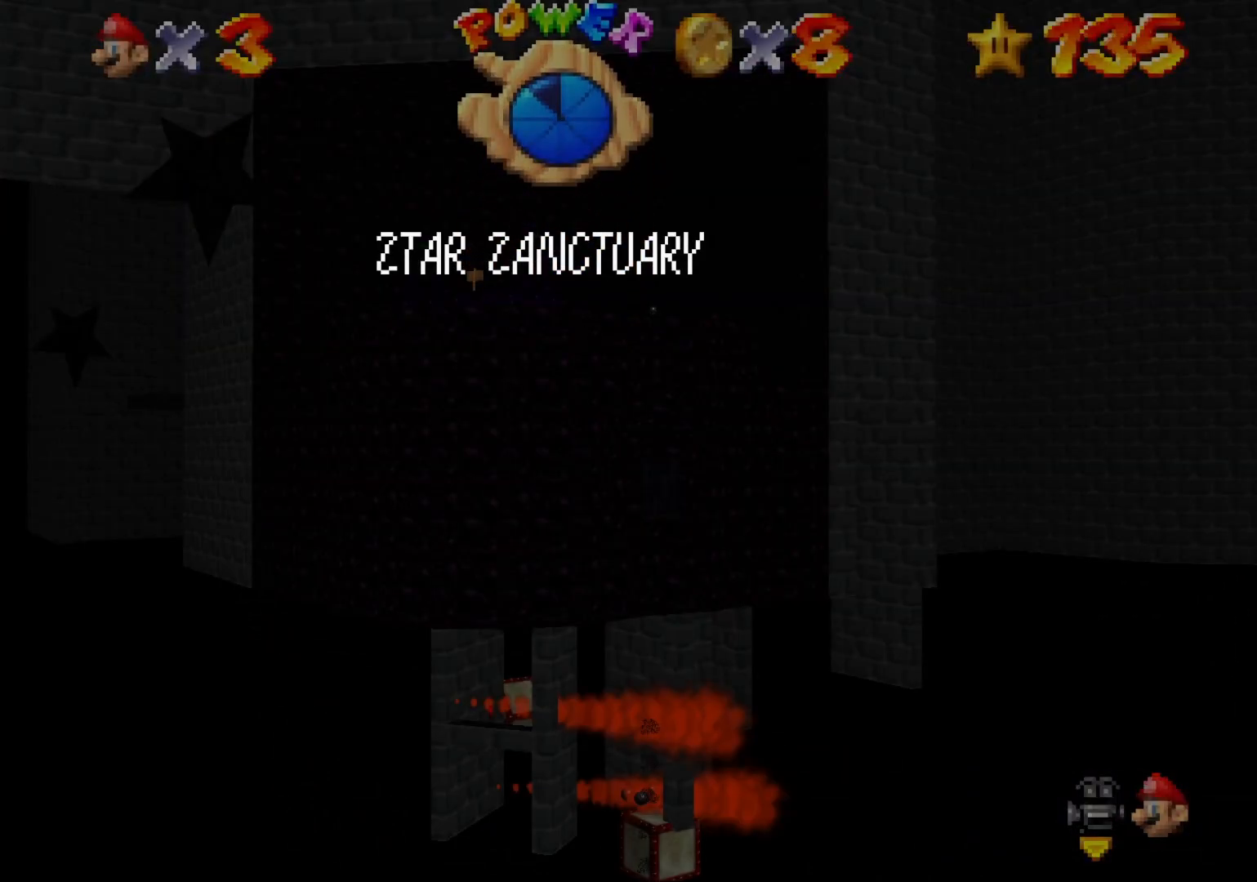
{"buttons": [], "left_stick": "center", "right_stick": "center", "events": [[100, "TOUCHPAD", "up"]]}
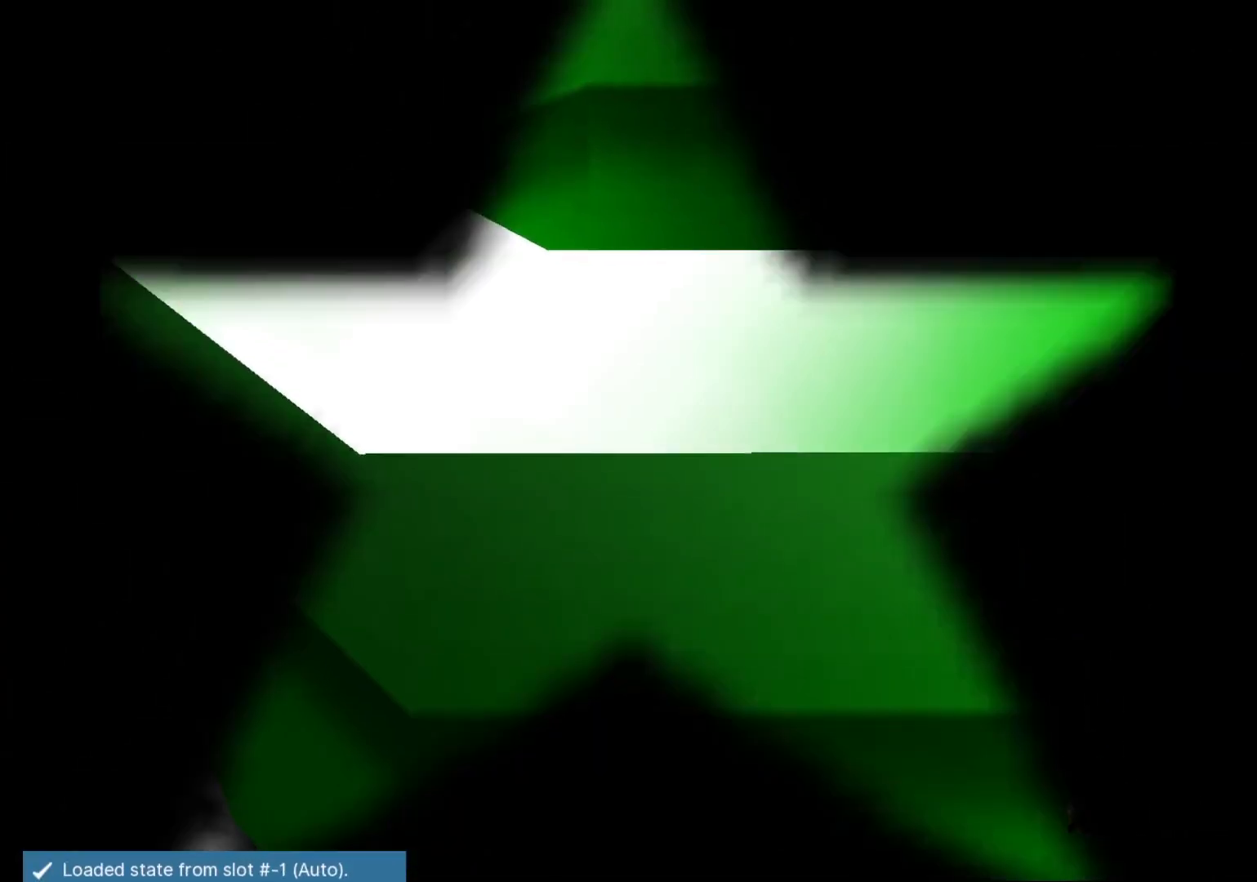
{"buttons": [], "left_stick": "center", "right_stick": "center", "events": []}
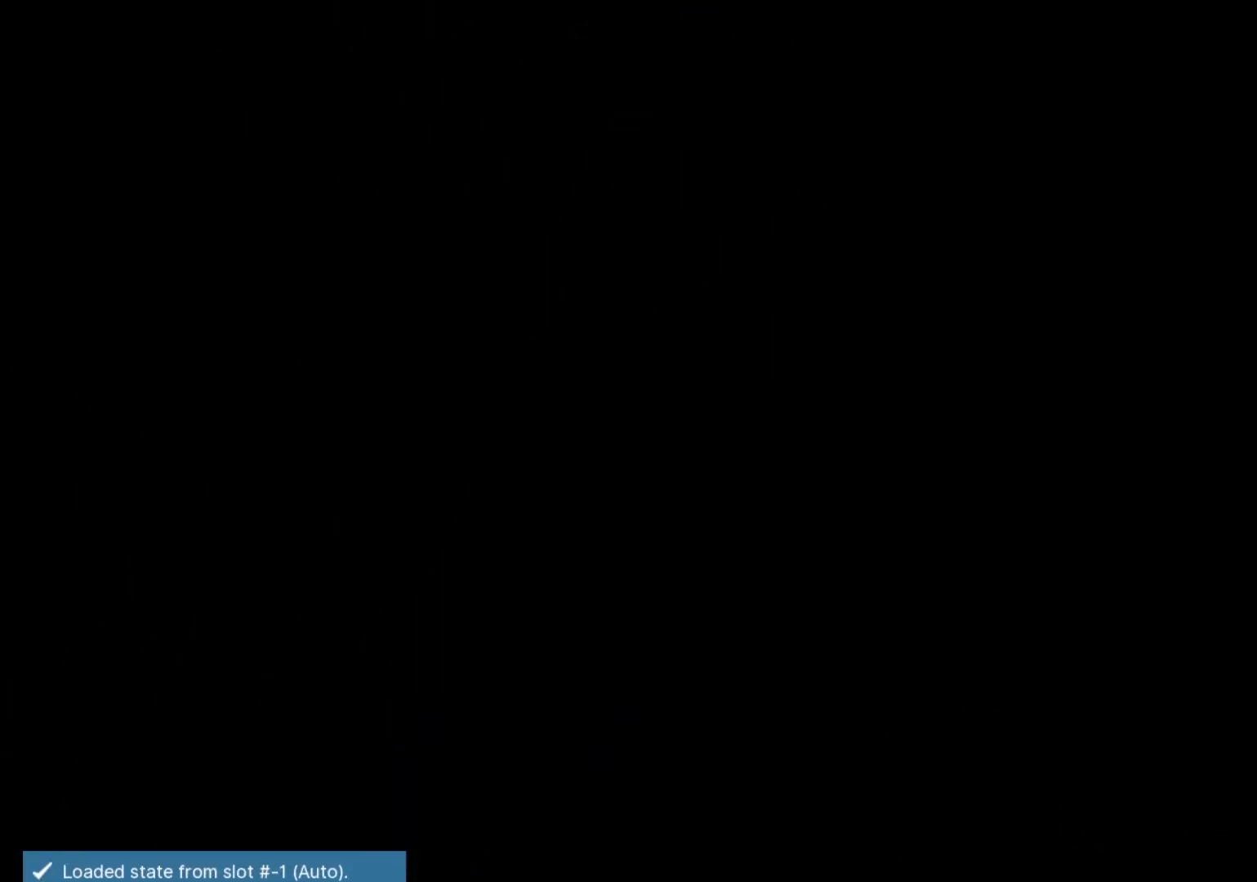
{"buttons": [], "left_stick": "center", "right_stick": "center", "events": [[300, "right_stick", "left"], [400, "right_stick", "center"]]}
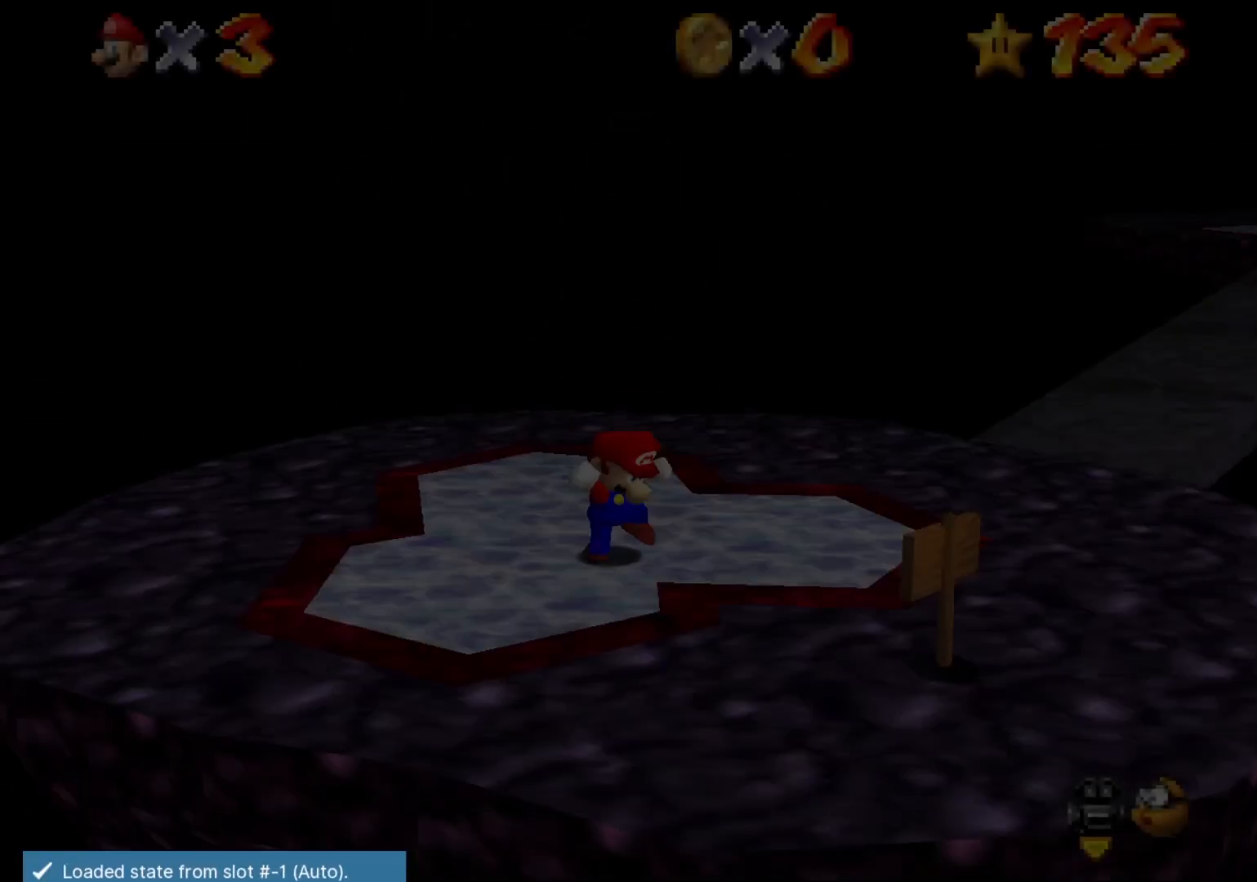
{"buttons": [], "left_stick": "up", "right_stick": "center", "events": [[33, "right_stick", "left"], [200, "left_stick", "up-right"], [200, "right_stick", "center"], [500, "left_stick", "up"]]}
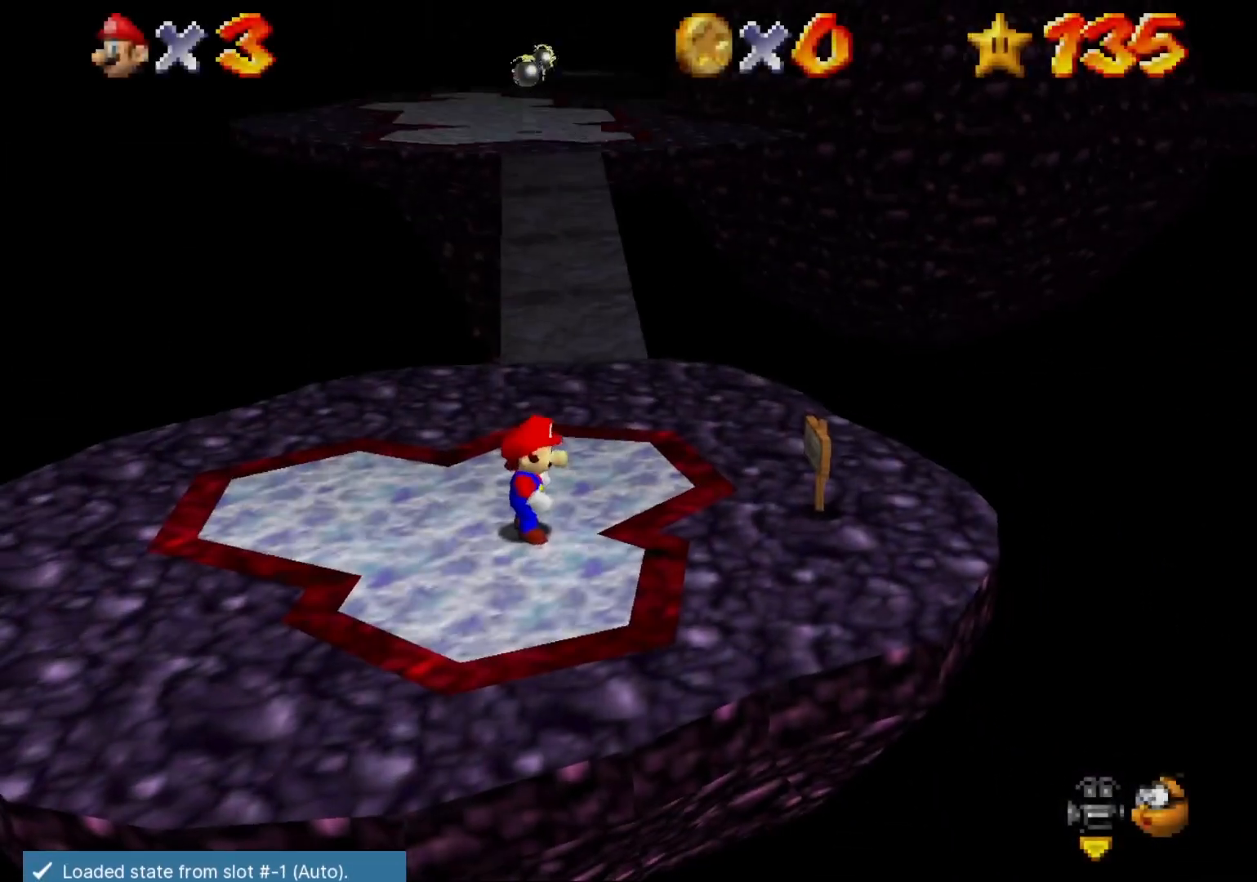
{"buttons": [], "left_stick": "up", "right_stick": "center", "events": [[300, "CIRCLE", "down"], [300, "CROSS", "down"], [500, "CIRCLE", "up"], [500, "CROSS", "up"]]}
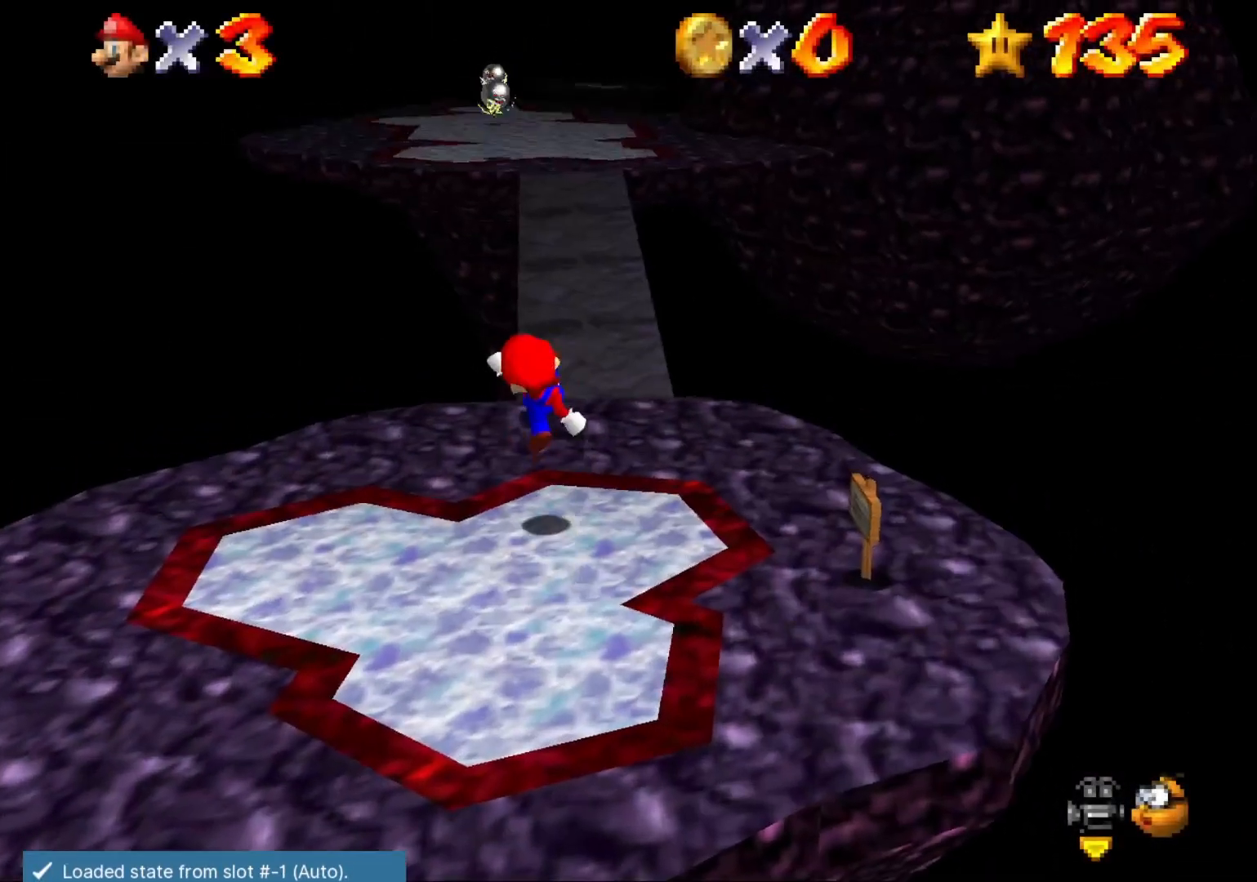
{"buttons": ["L2"], "left_stick": "up", "right_stick": "center", "events": [[300, "L2", "down"], [333, "CROSS", "down"], [500, "CROSS", "up"]]}